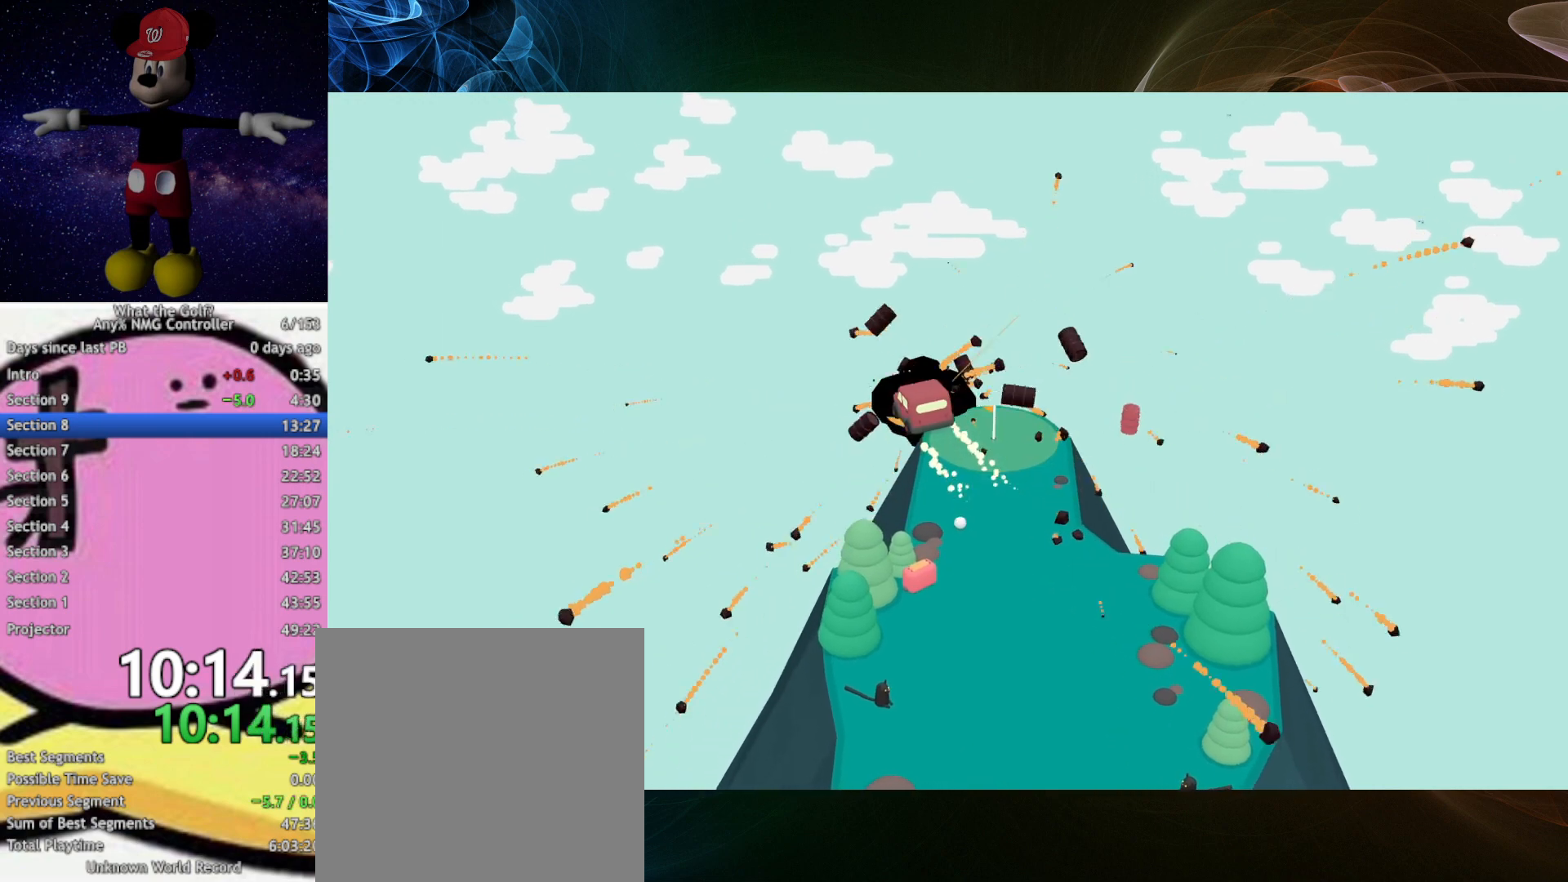
Gameplay with a controller (Xbox layout); each line is a JSON object with the inputs held at the frame after it. Not read: L3 R3 right_stick.
{"buttons": [], "left_stick": "up"}
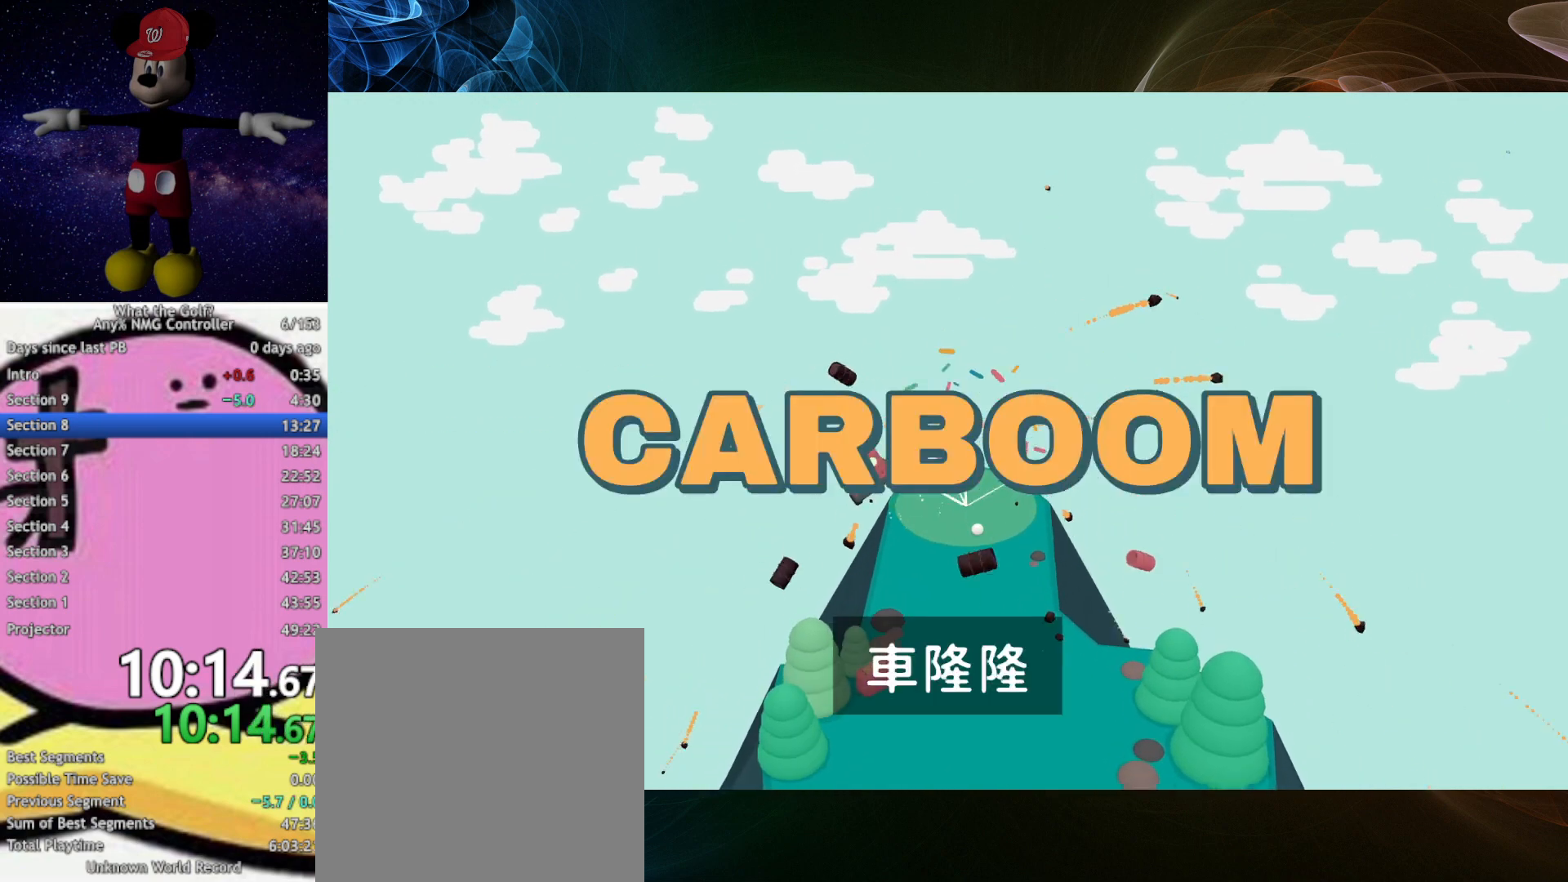
{"buttons": [], "left_stick": "center"}
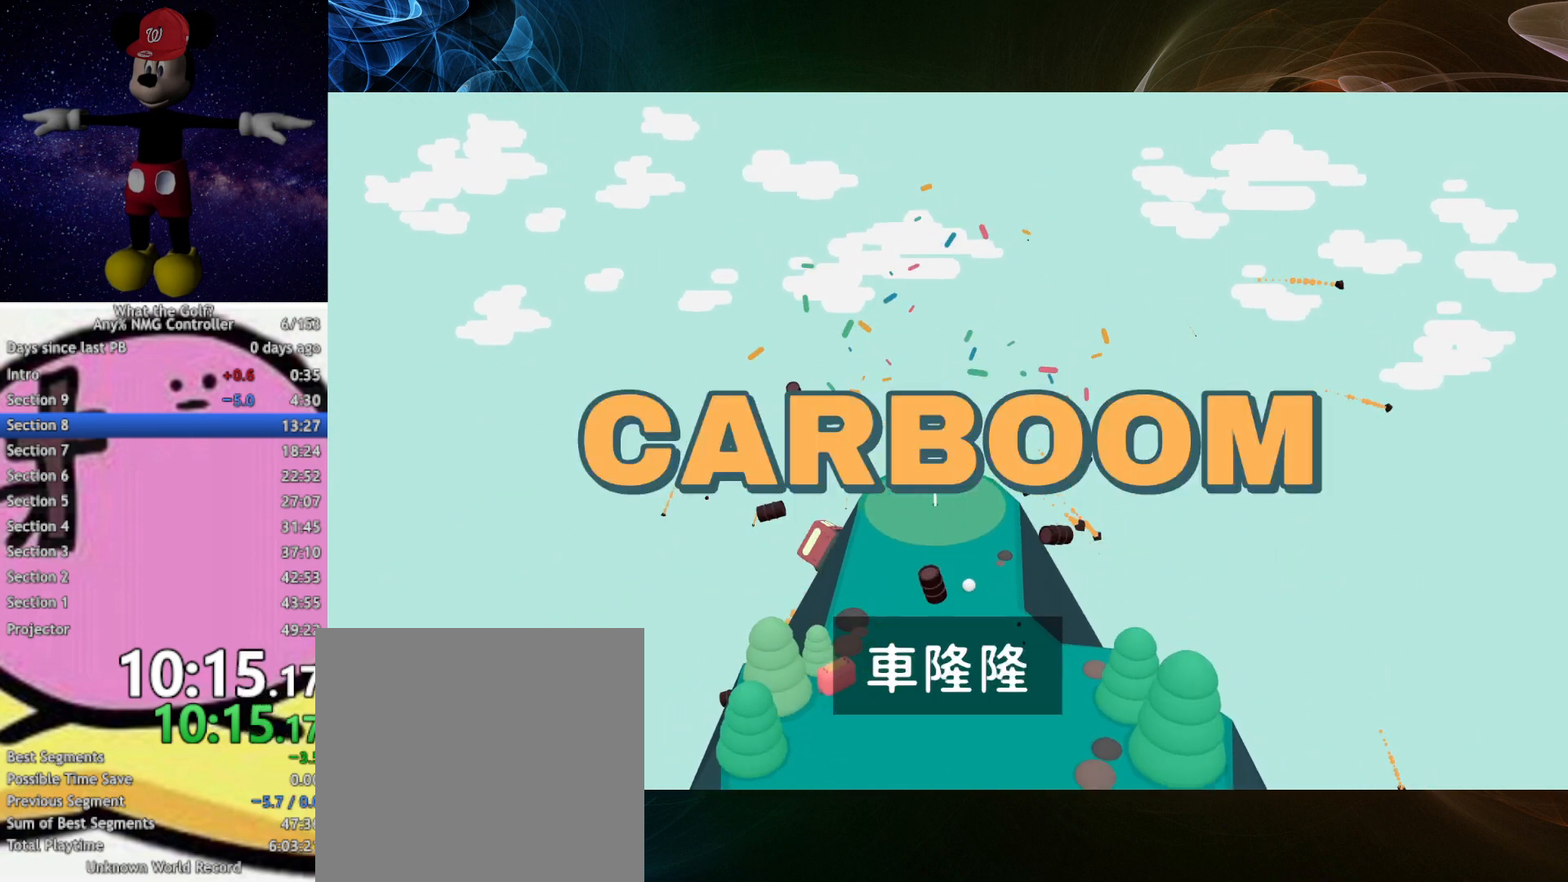
{"buttons": [], "left_stick": "center"}
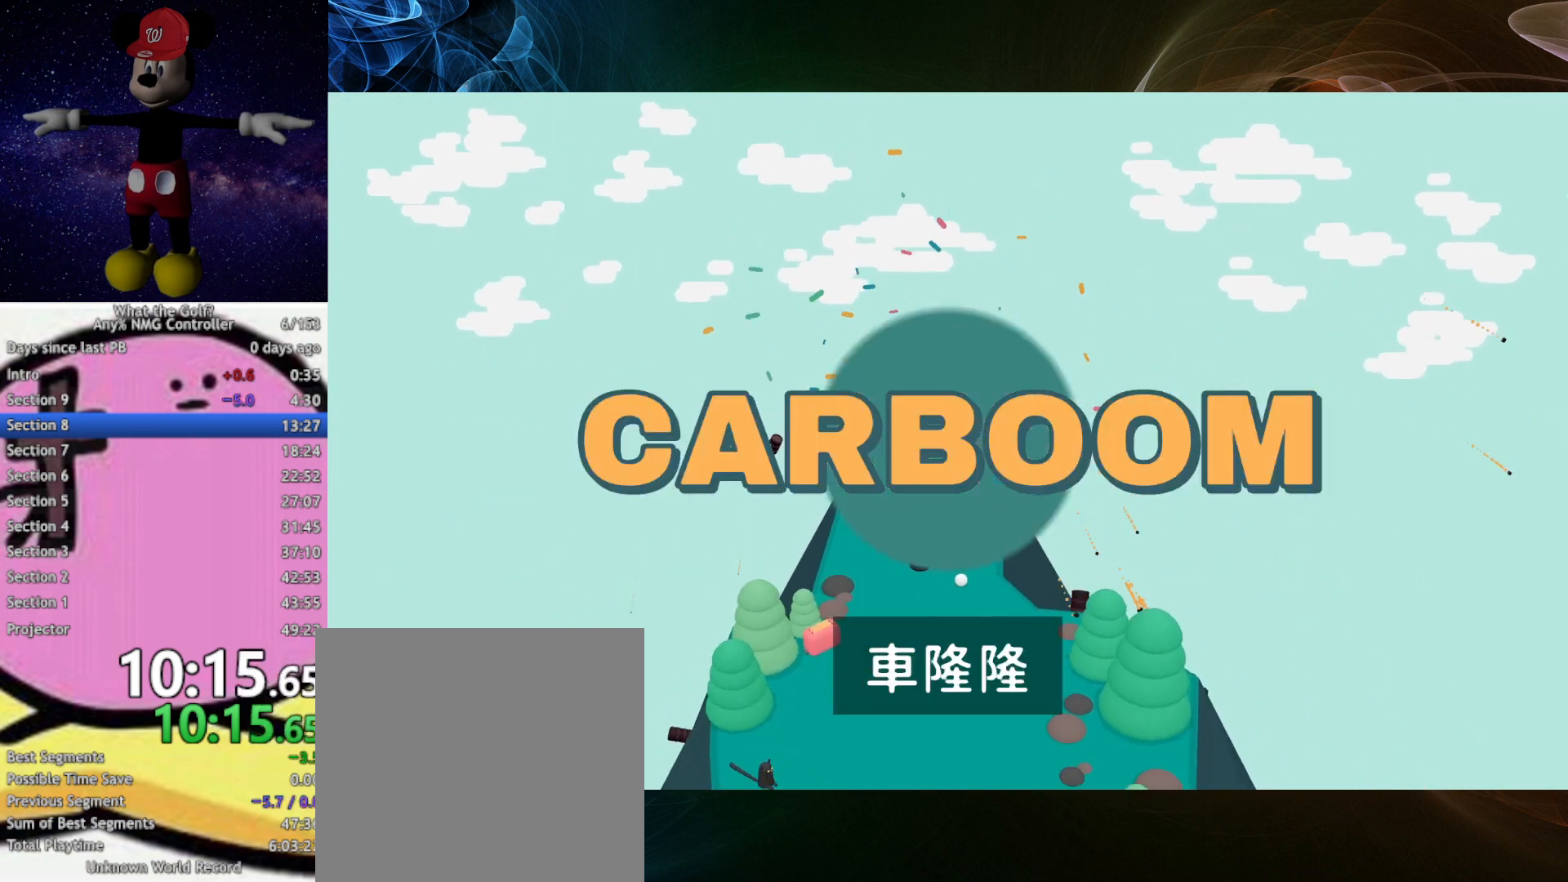
{"buttons": [], "left_stick": "center"}
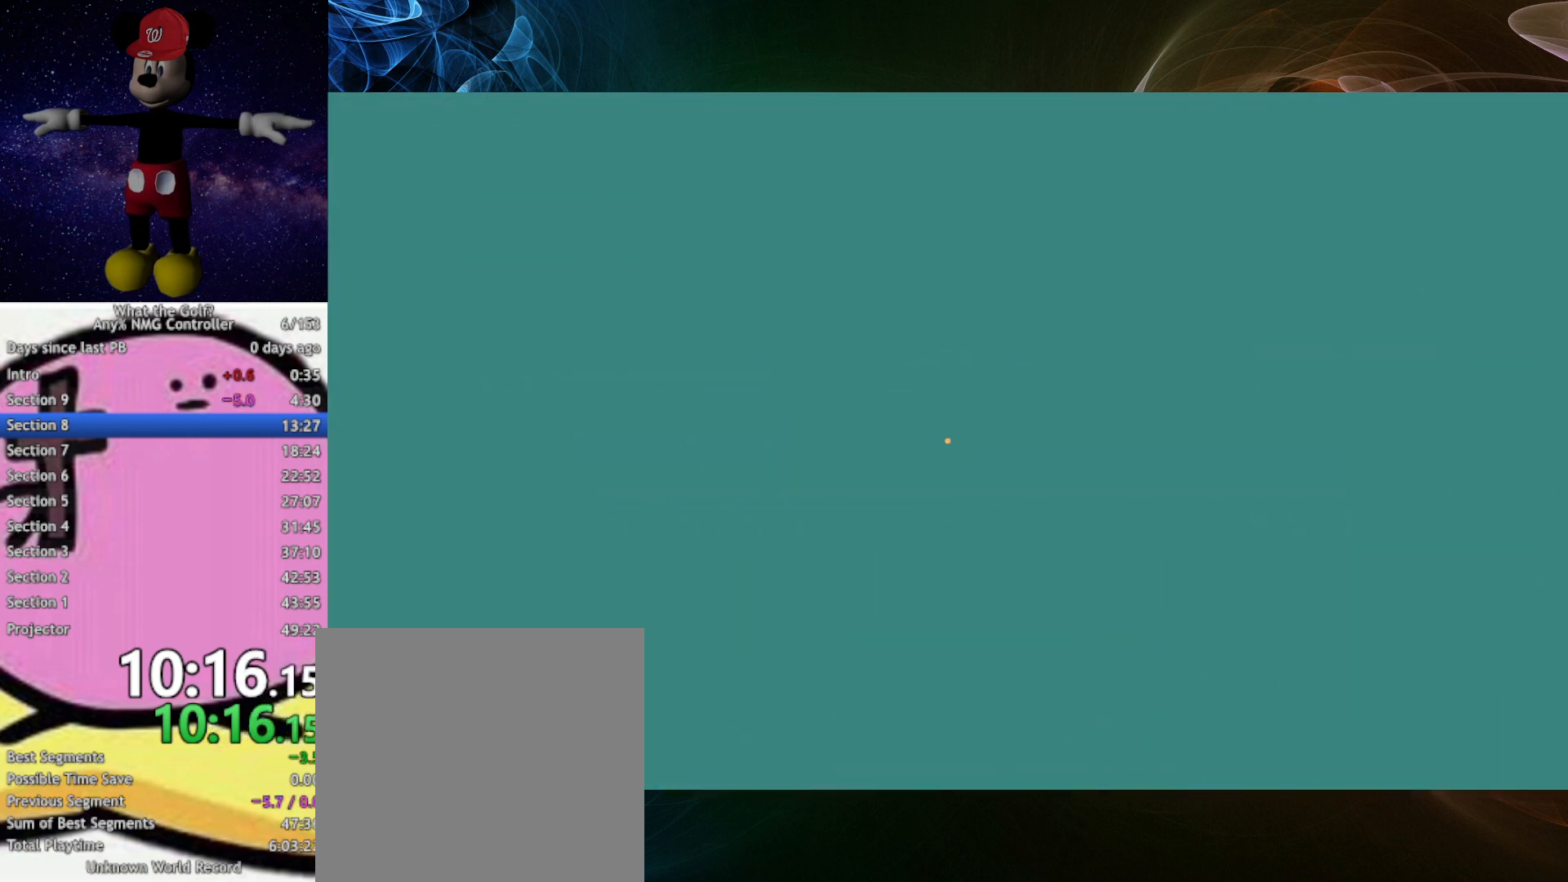
{"buttons": [], "left_stick": "down"}
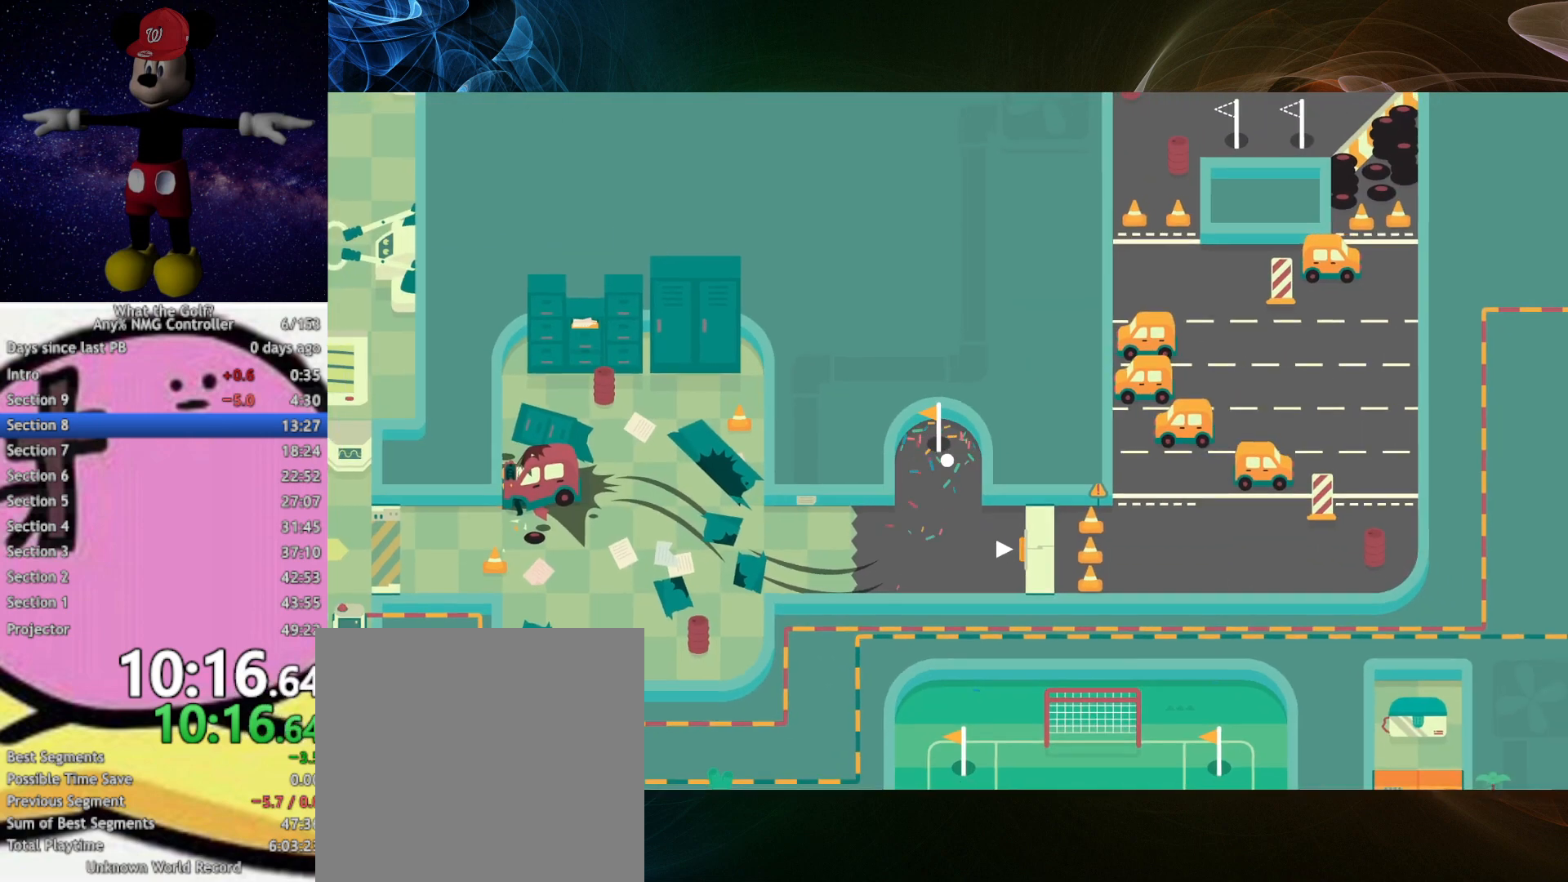
{"buttons": [], "left_stick": "down"}
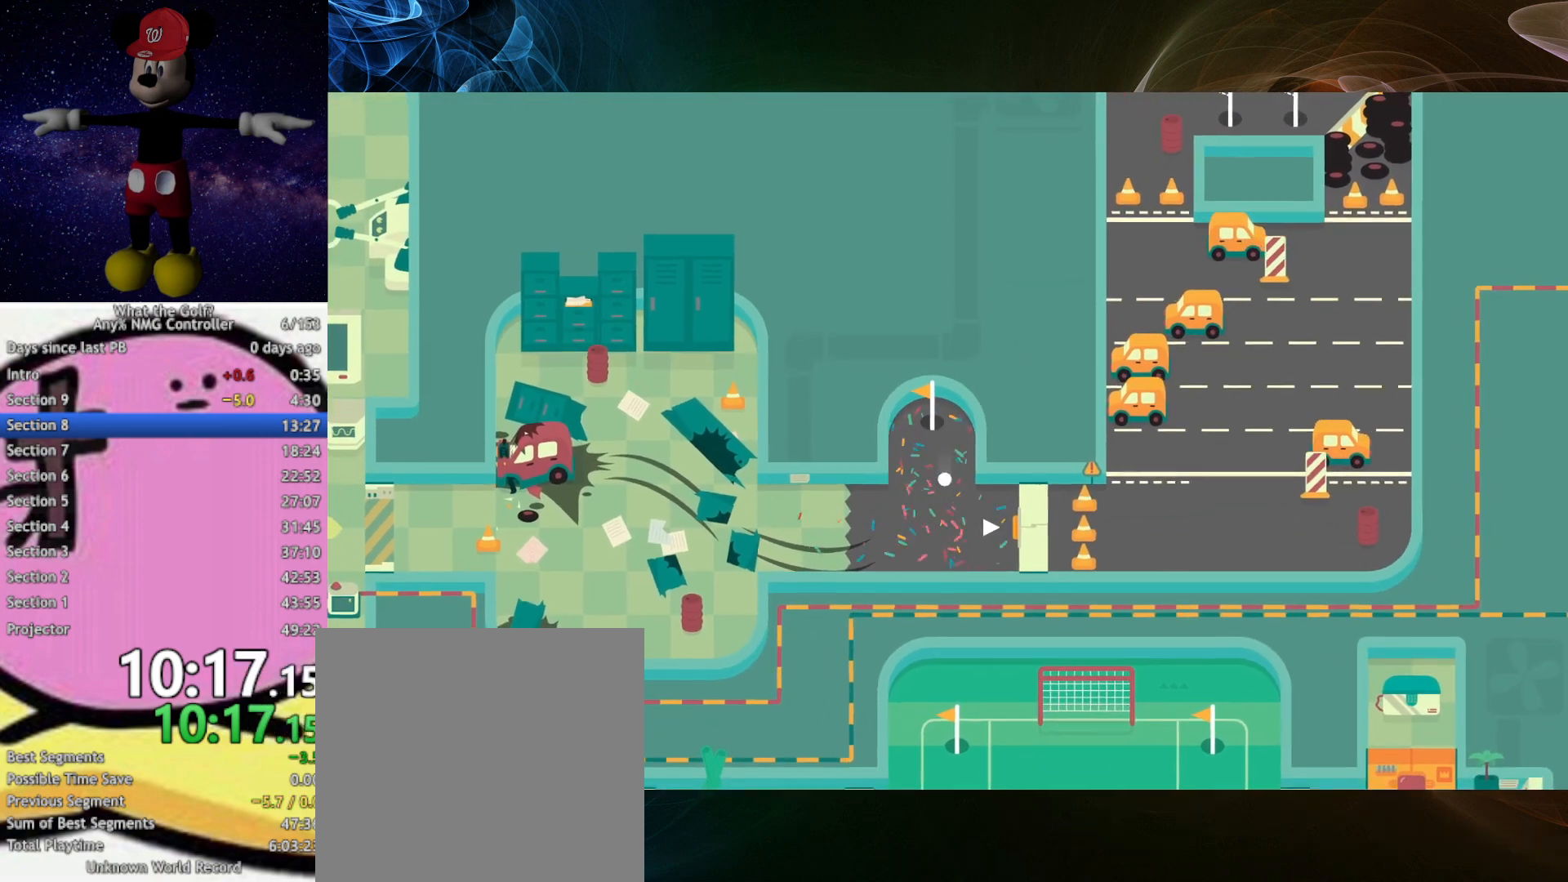
{"buttons": [], "left_stick": "right"}
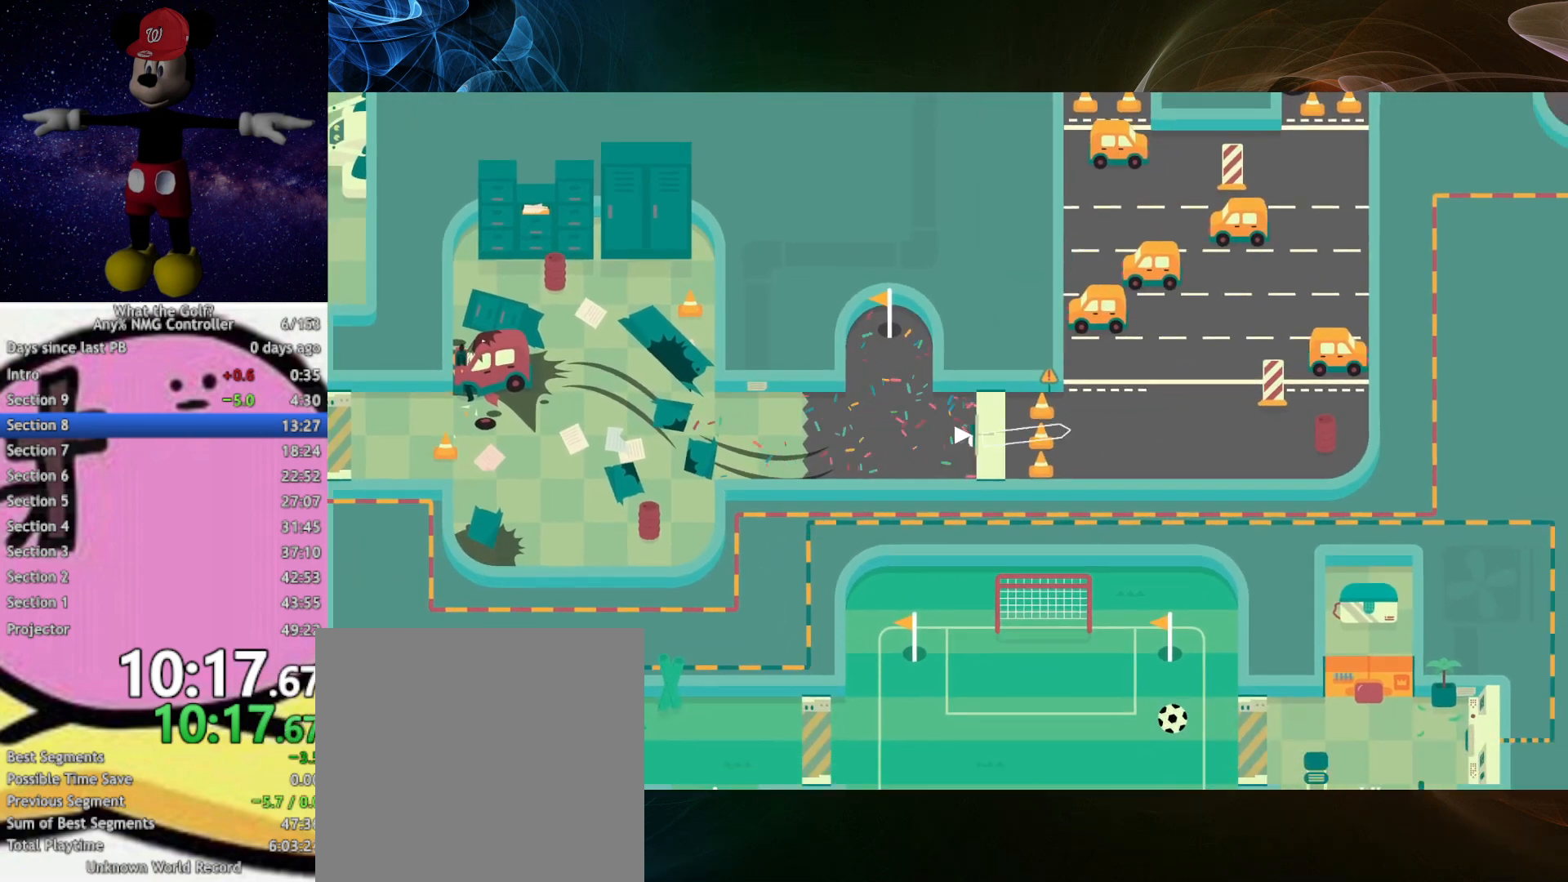
{"buttons": ["A"], "left_stick": "right"}
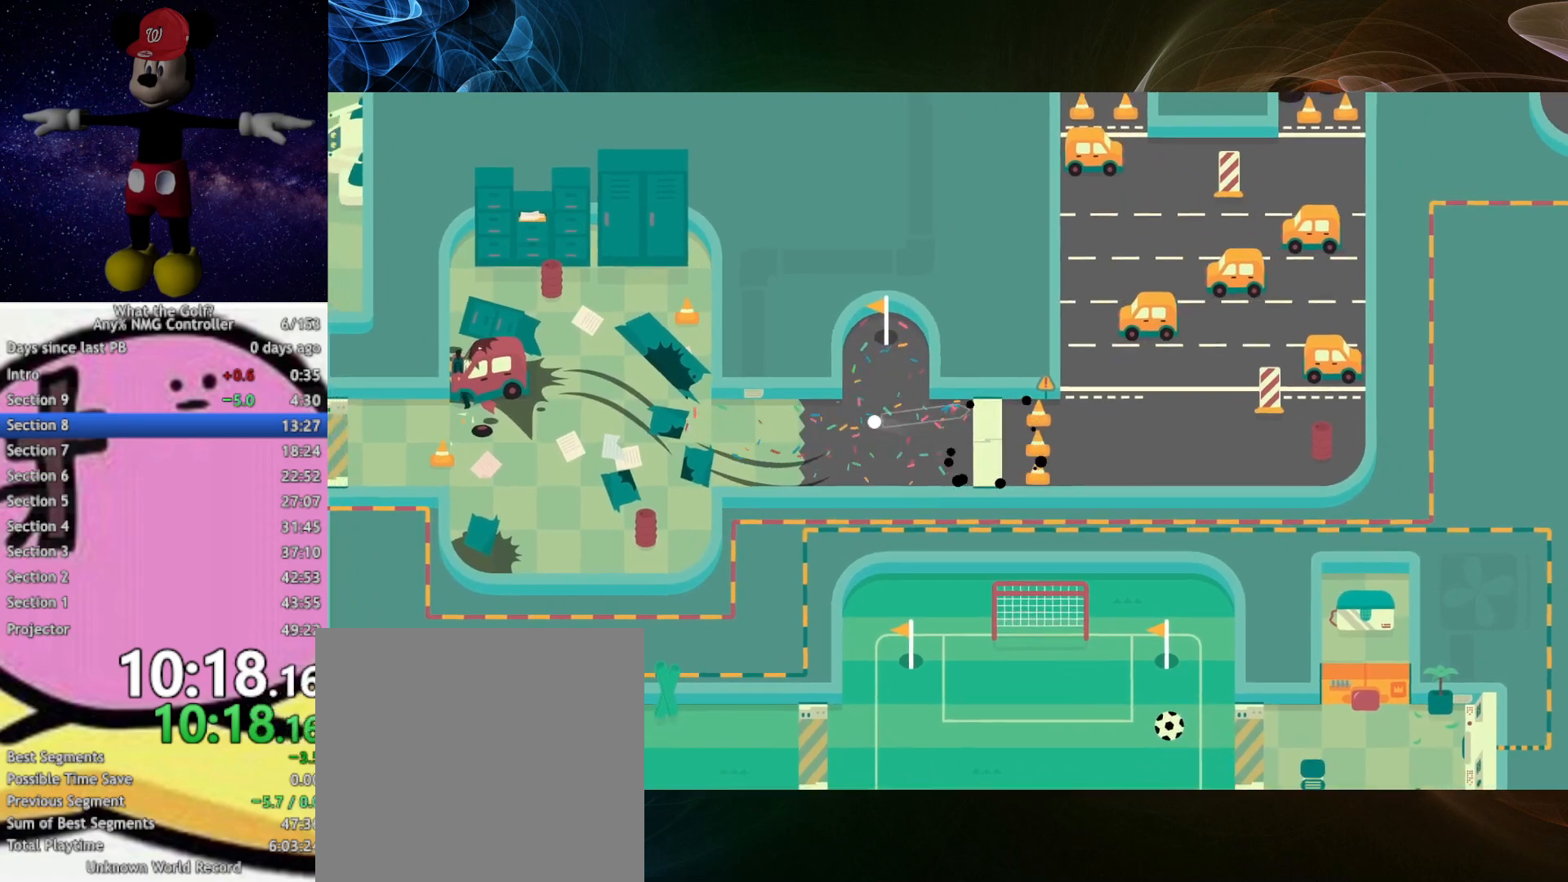
{"buttons": [], "left_stick": "right"}
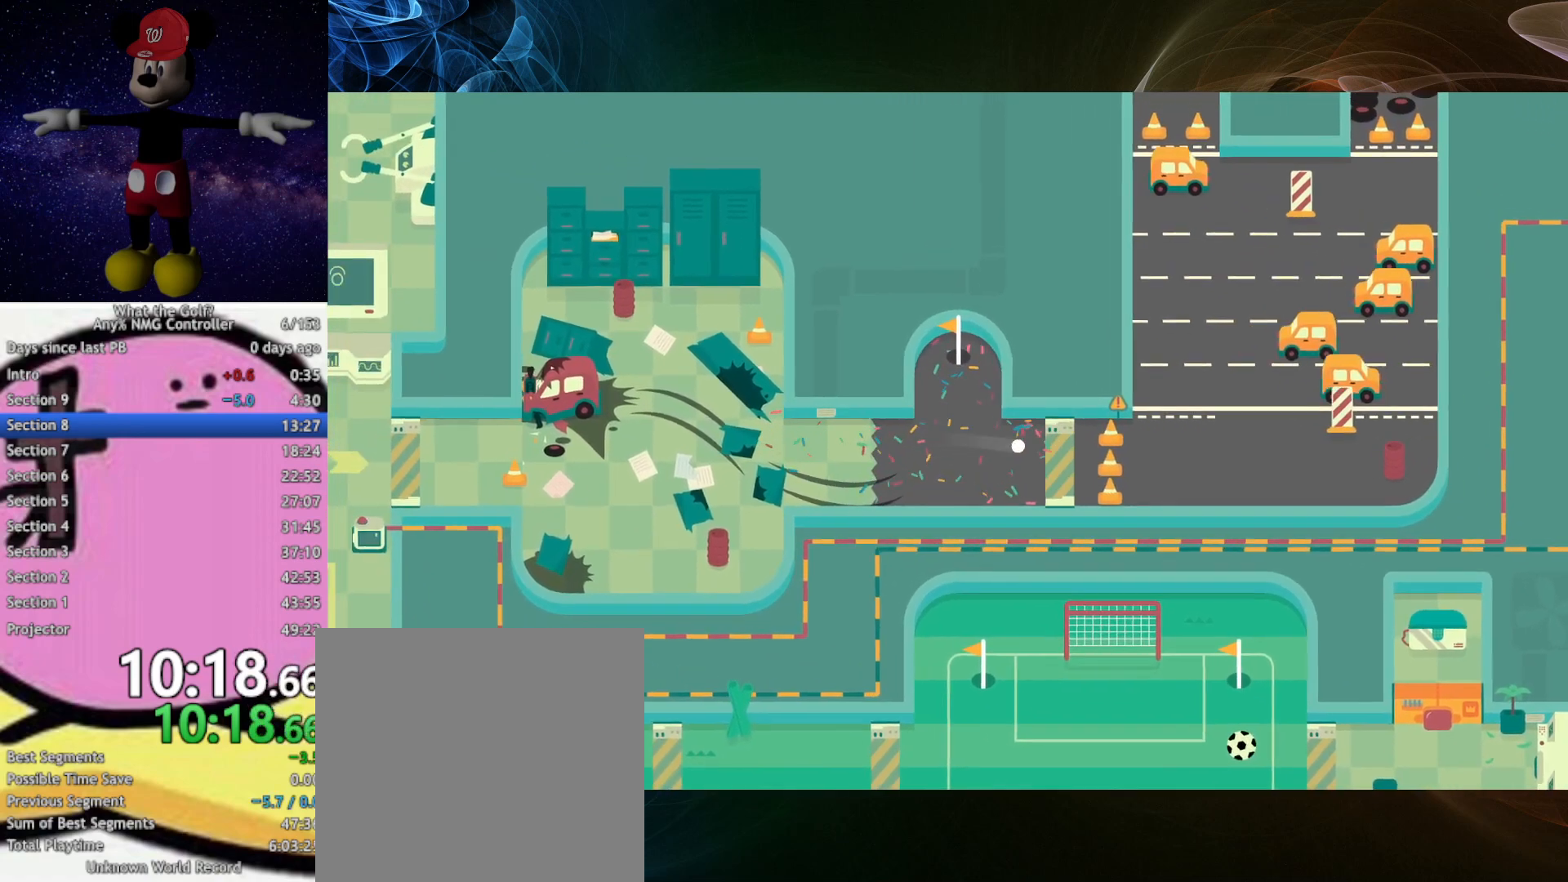
{"buttons": [], "left_stick": "up-left"}
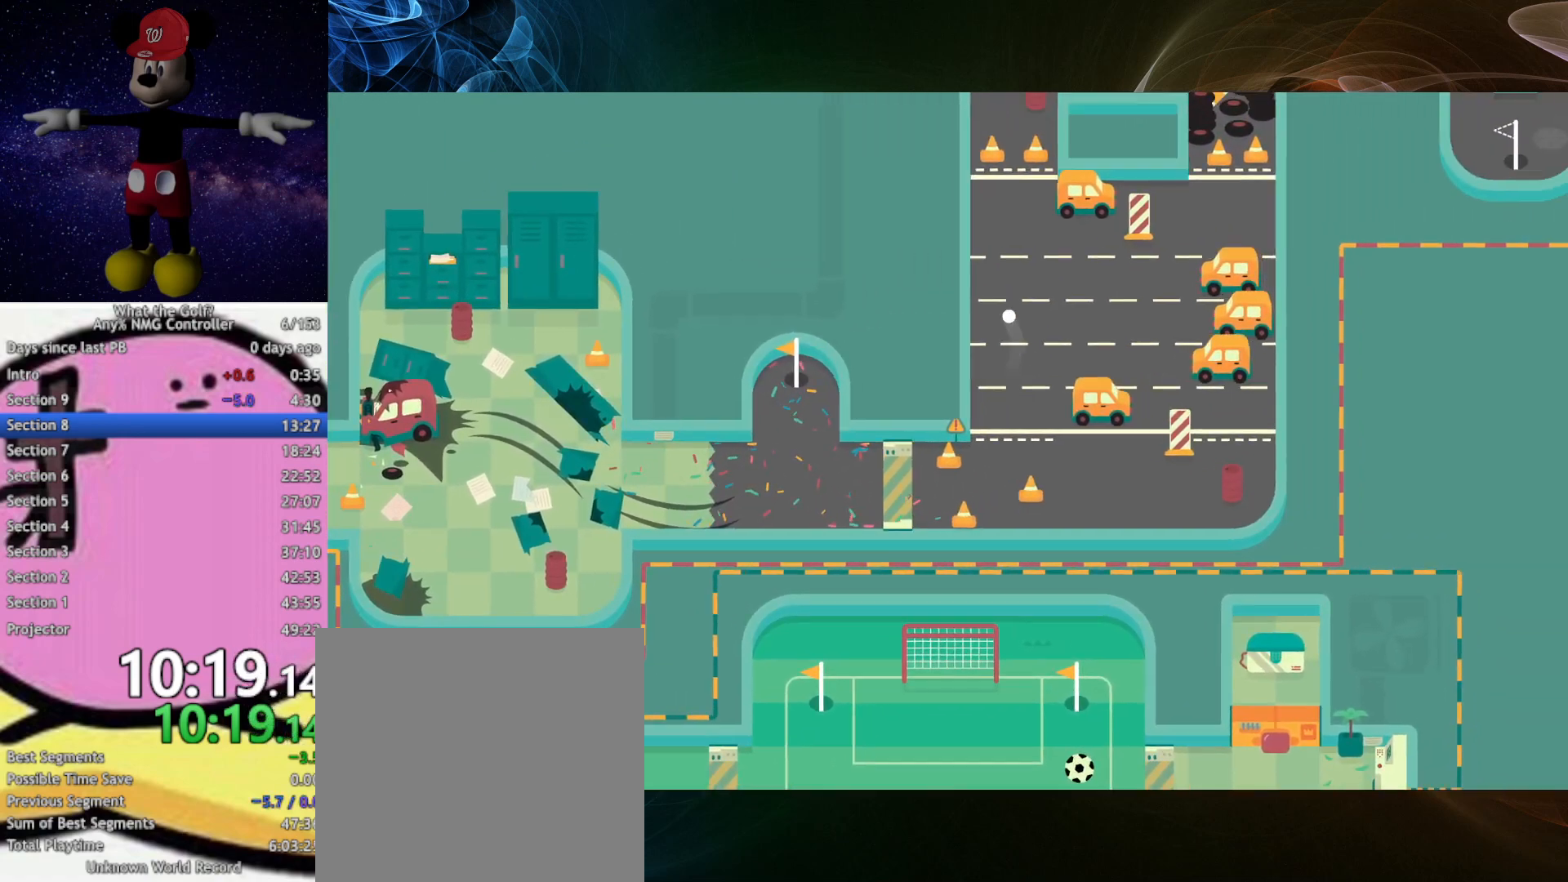
{"buttons": [], "left_stick": "up-right"}
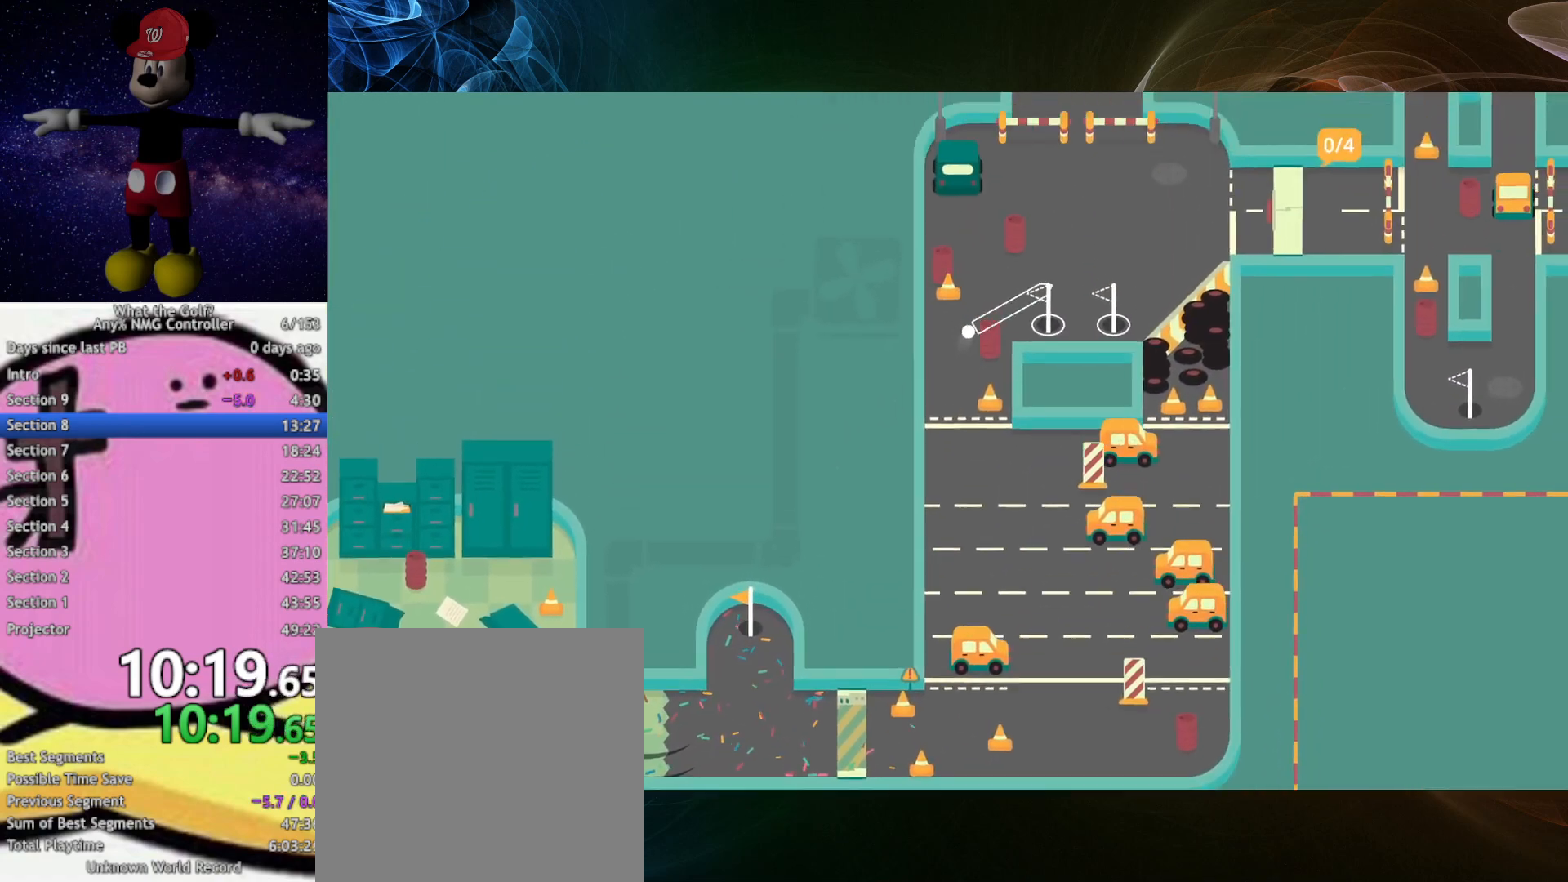
{"buttons": [], "left_stick": "down-right"}
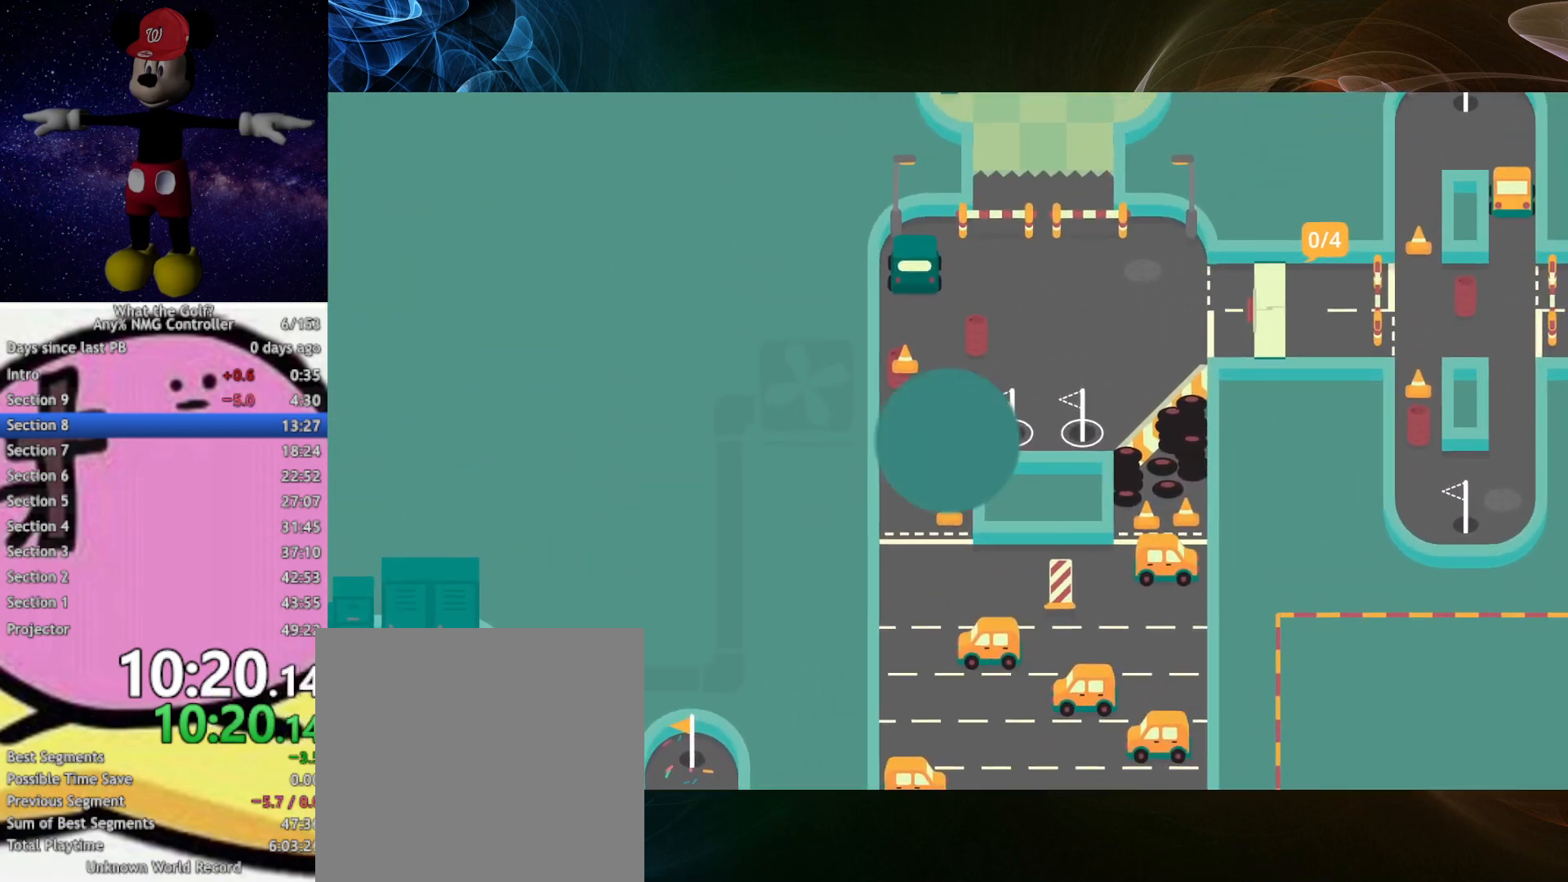
{"buttons": [], "left_stick": "center"}
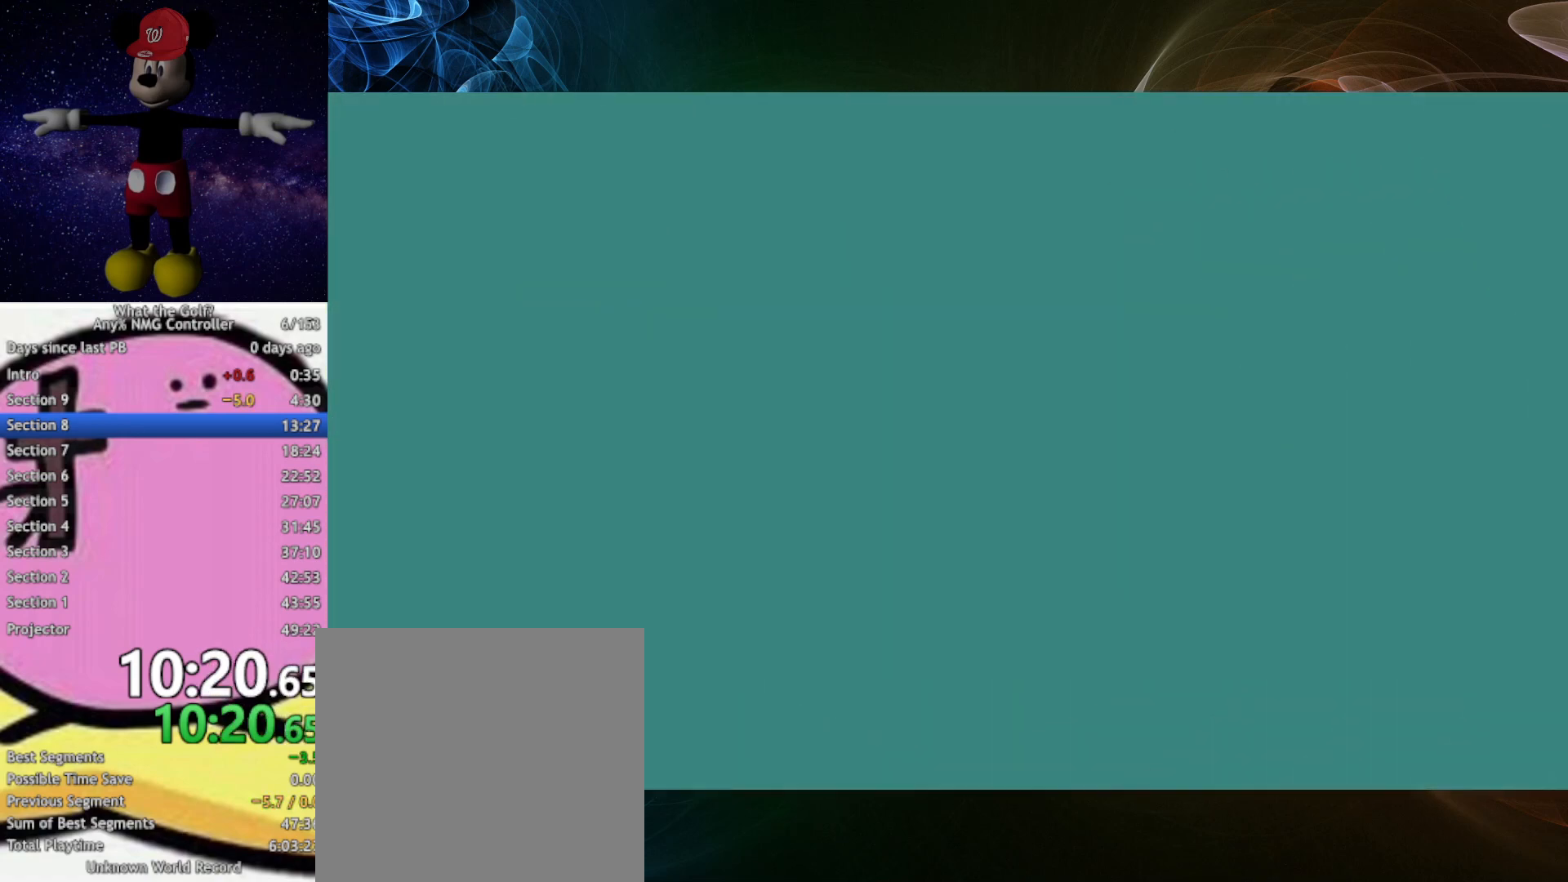
{"buttons": ["A"], "left_stick": "center"}
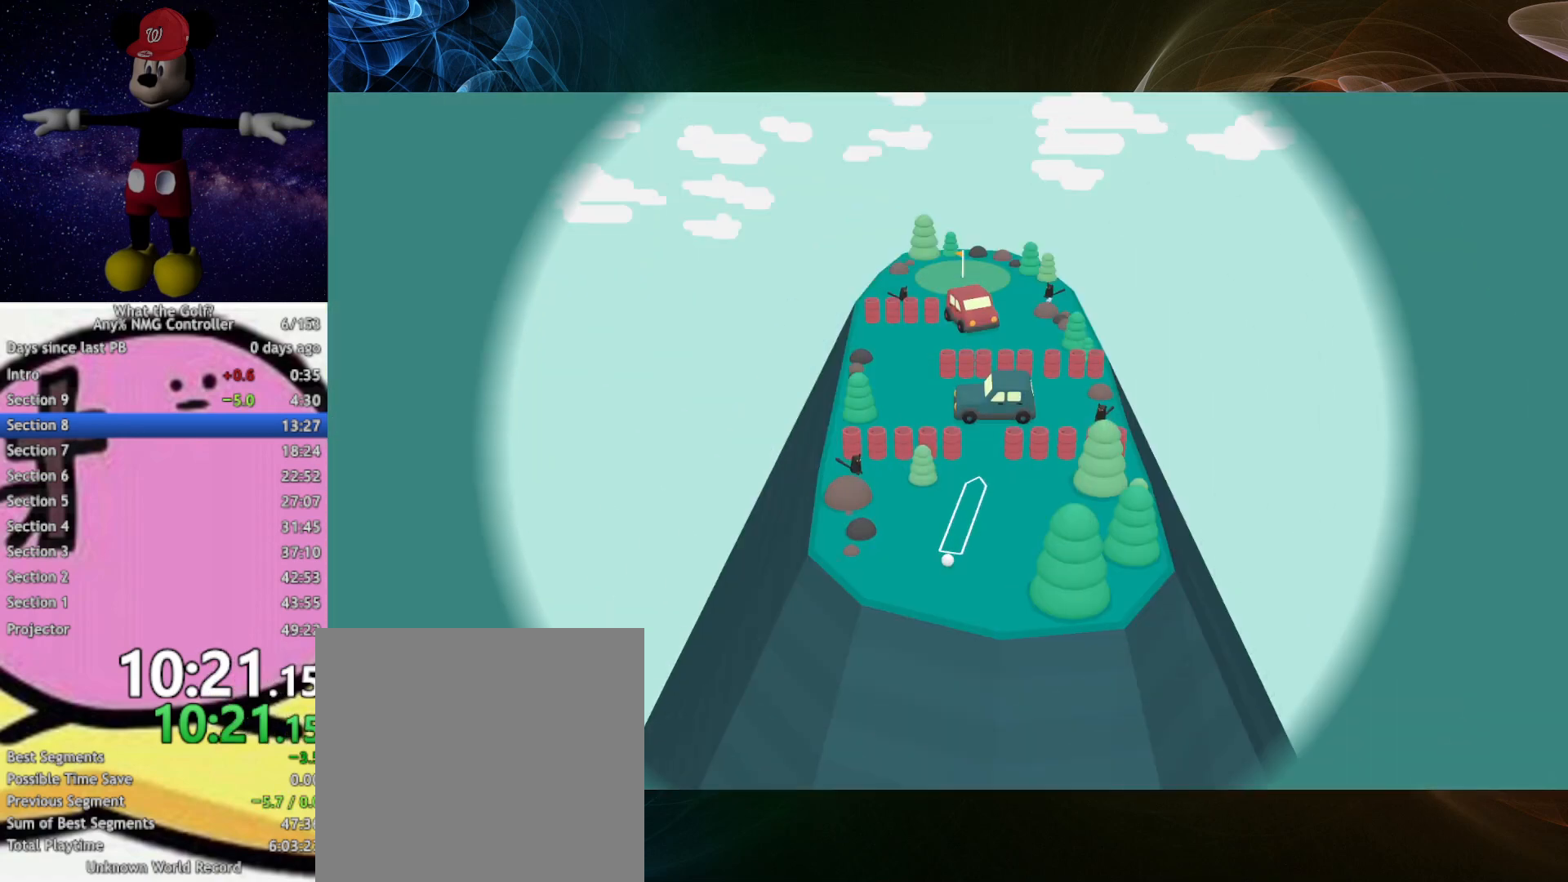
{"buttons": ["A"], "left_stick": "up"}
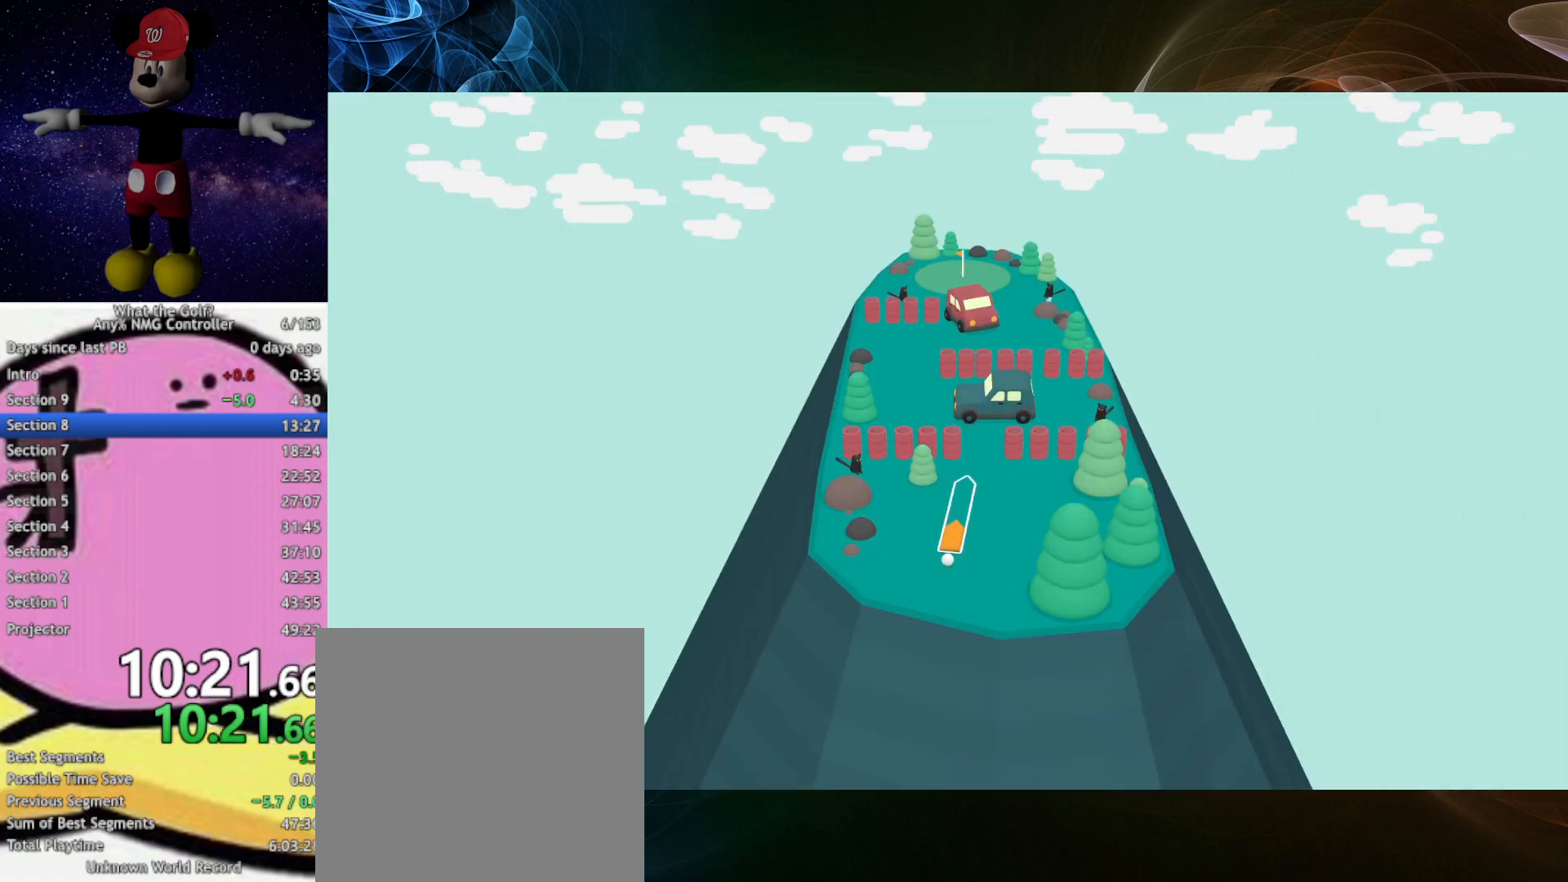
{"buttons": [], "left_stick": "up"}
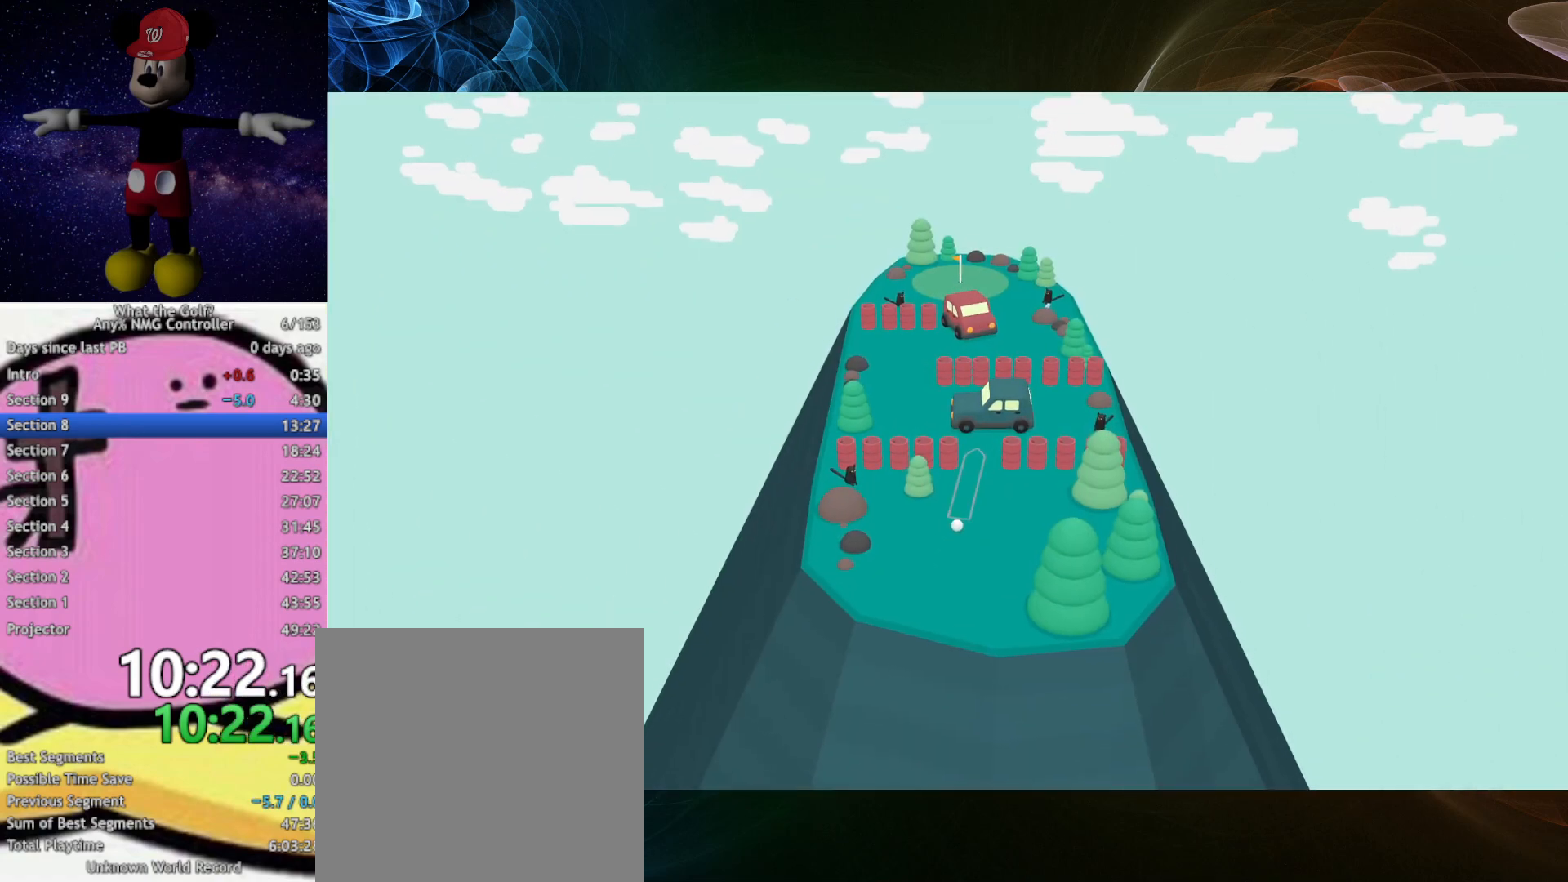
{"buttons": ["A"], "left_stick": "up"}
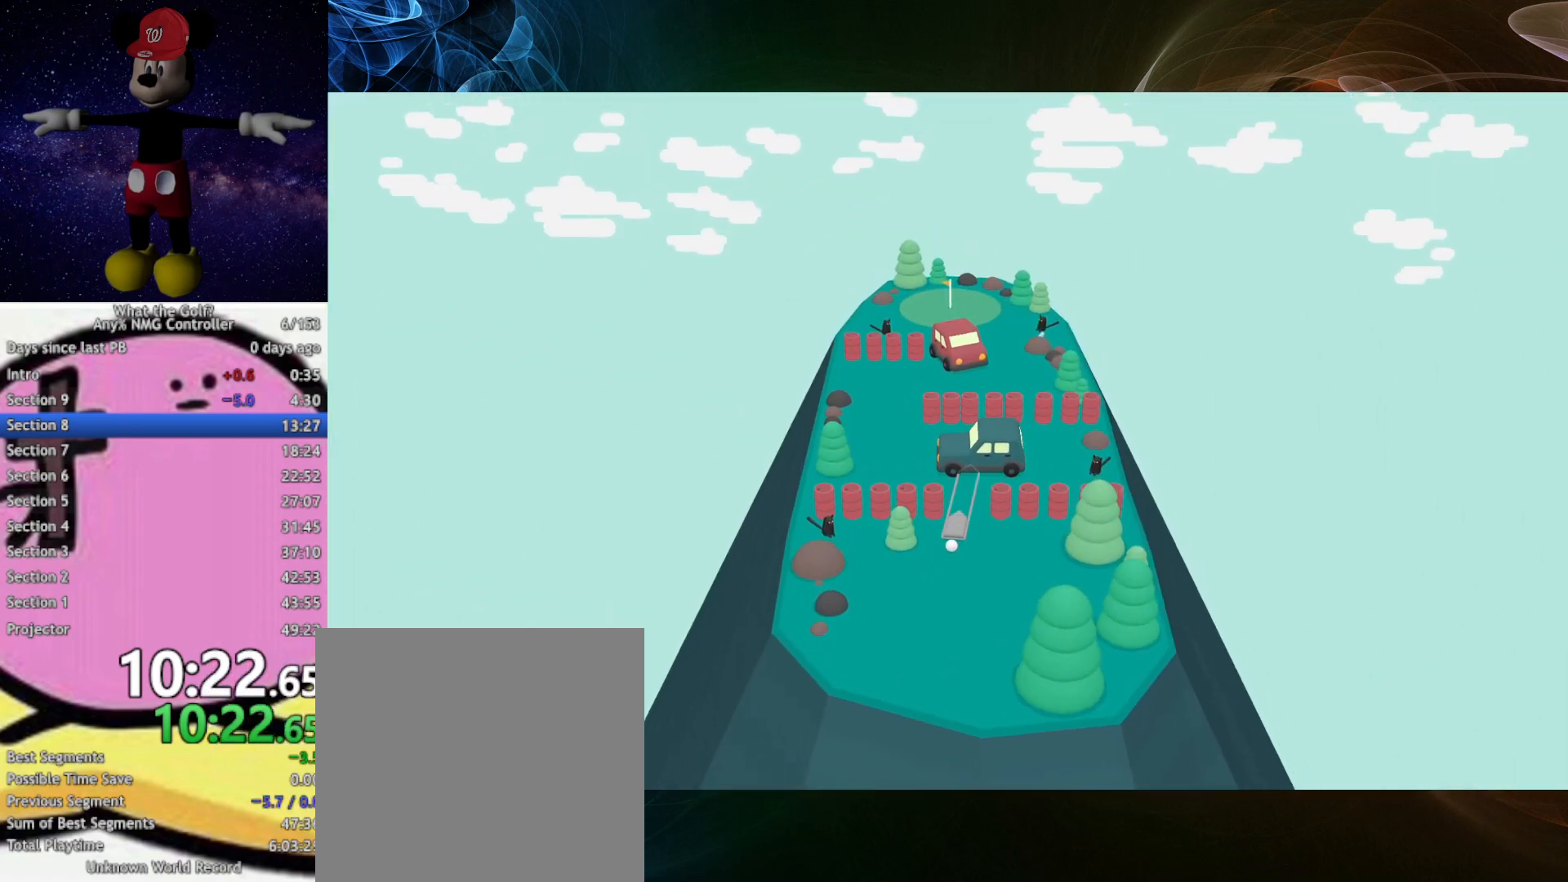
{"buttons": ["A"], "left_stick": "up"}
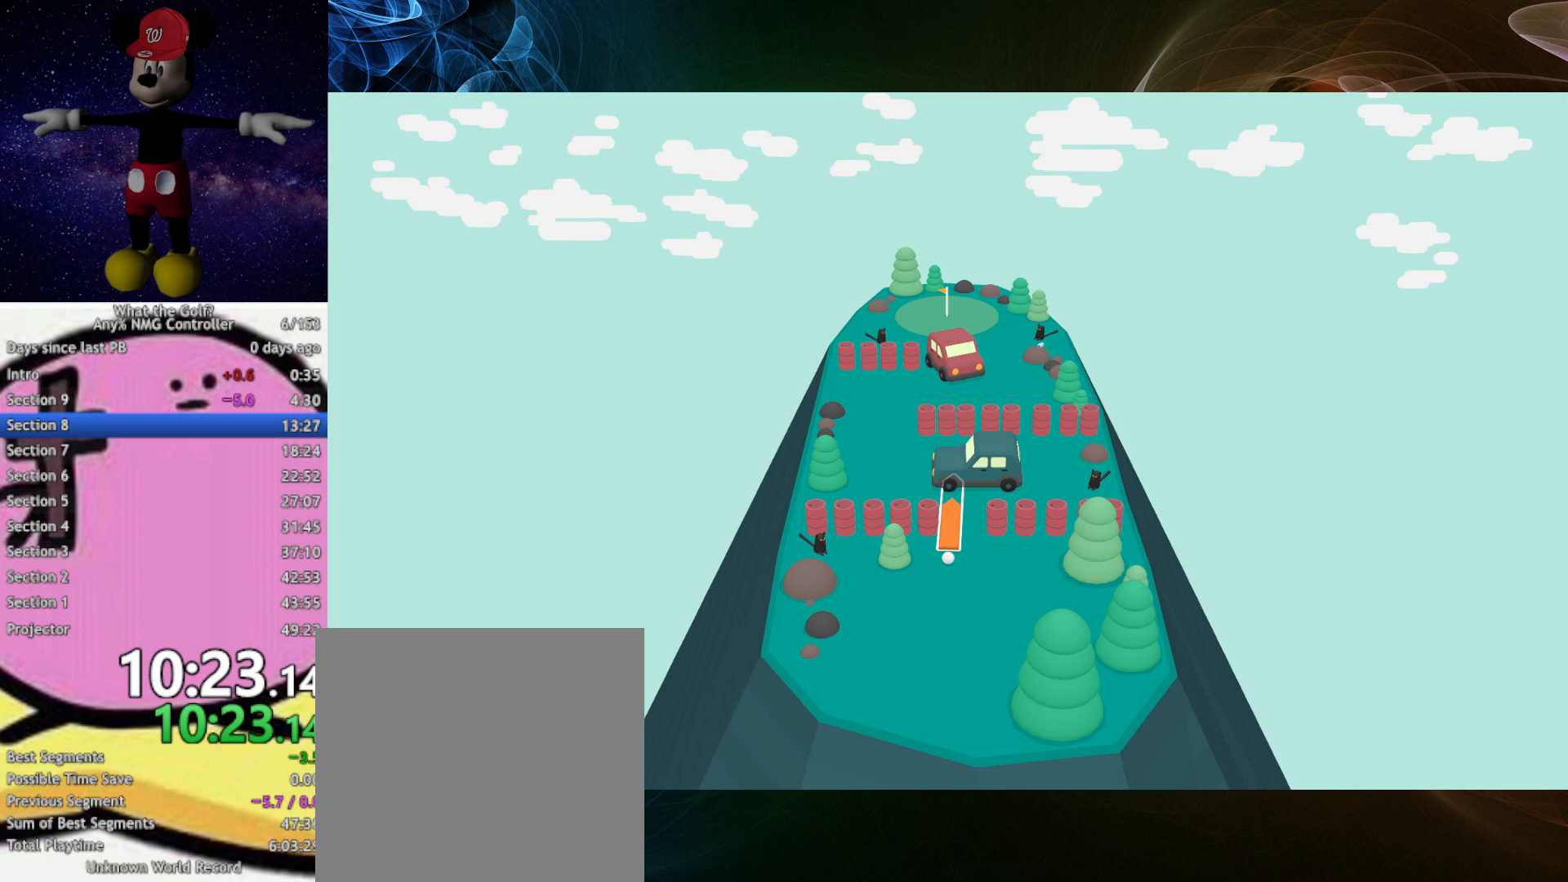
{"buttons": ["A"], "left_stick": "up-left"}
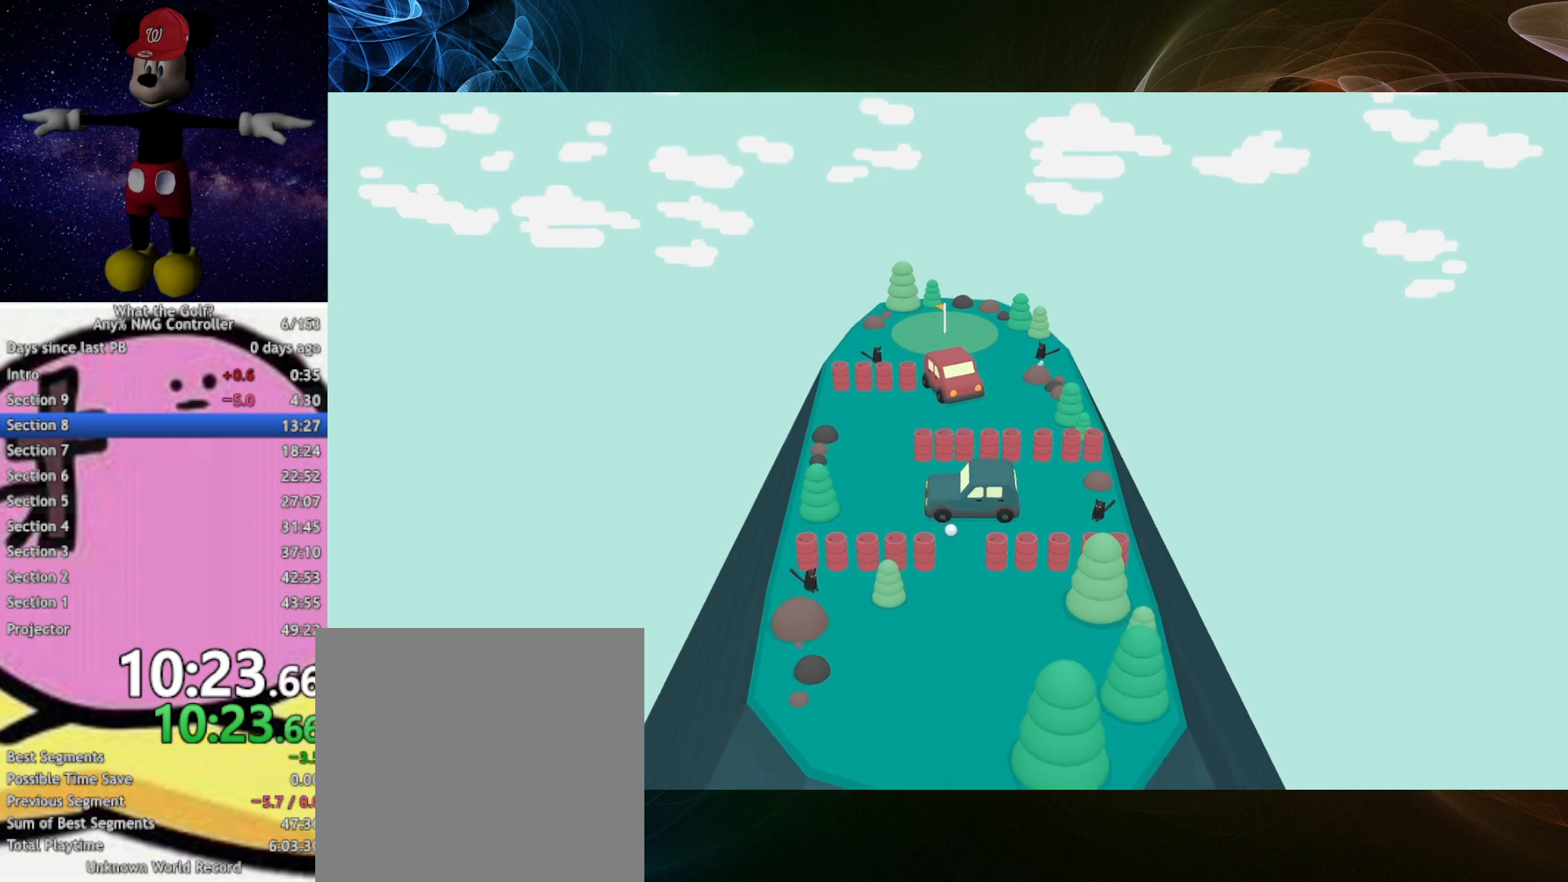
{"buttons": ["A"], "left_stick": "up-left"}
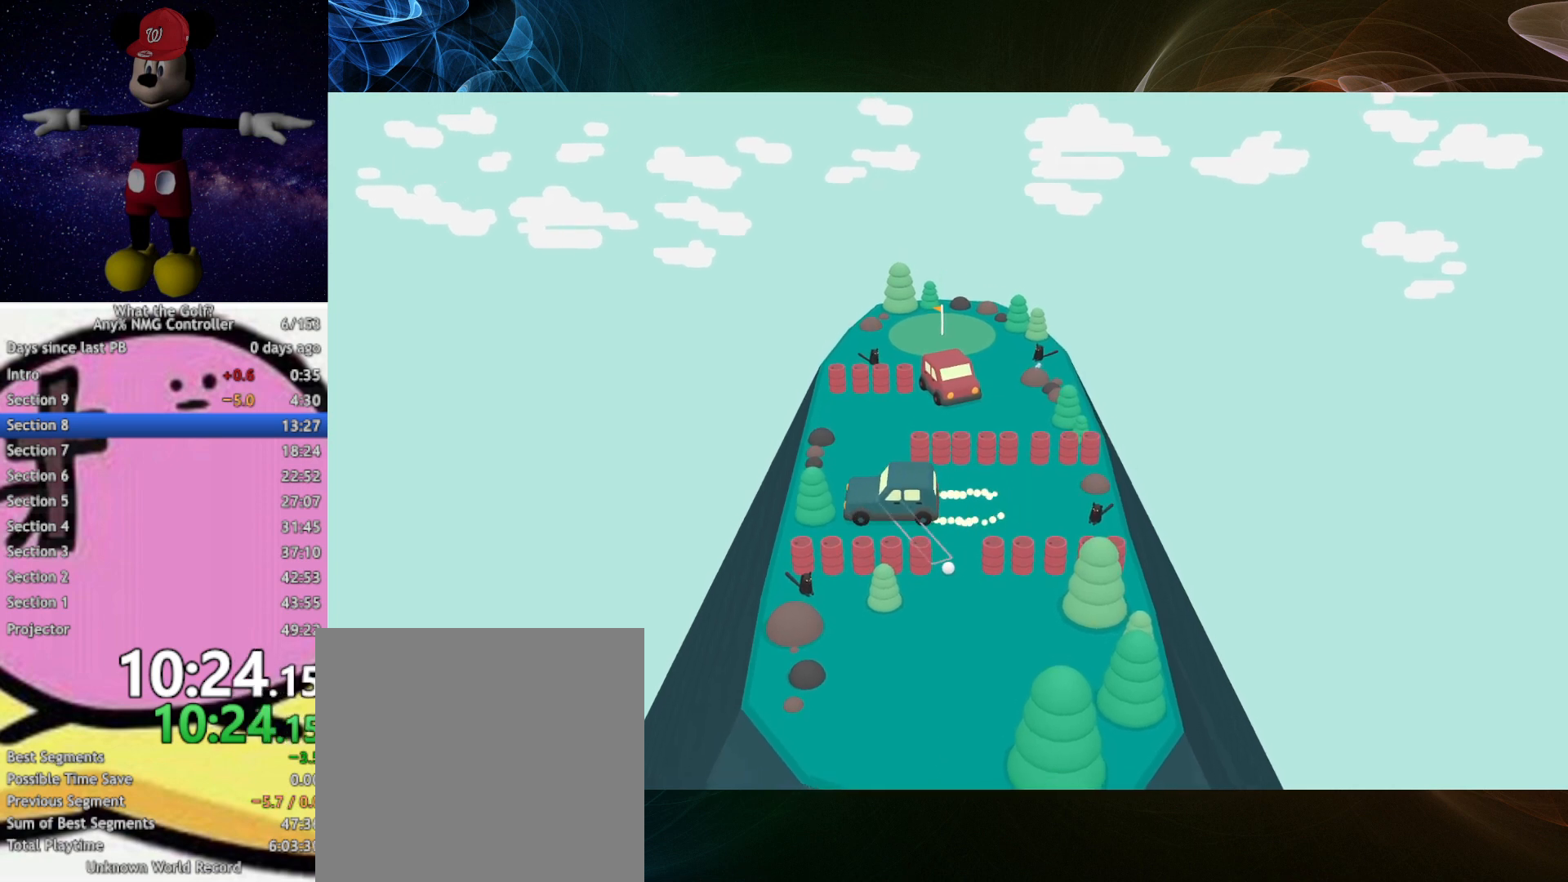
{"buttons": ["A"], "left_stick": "up-left"}
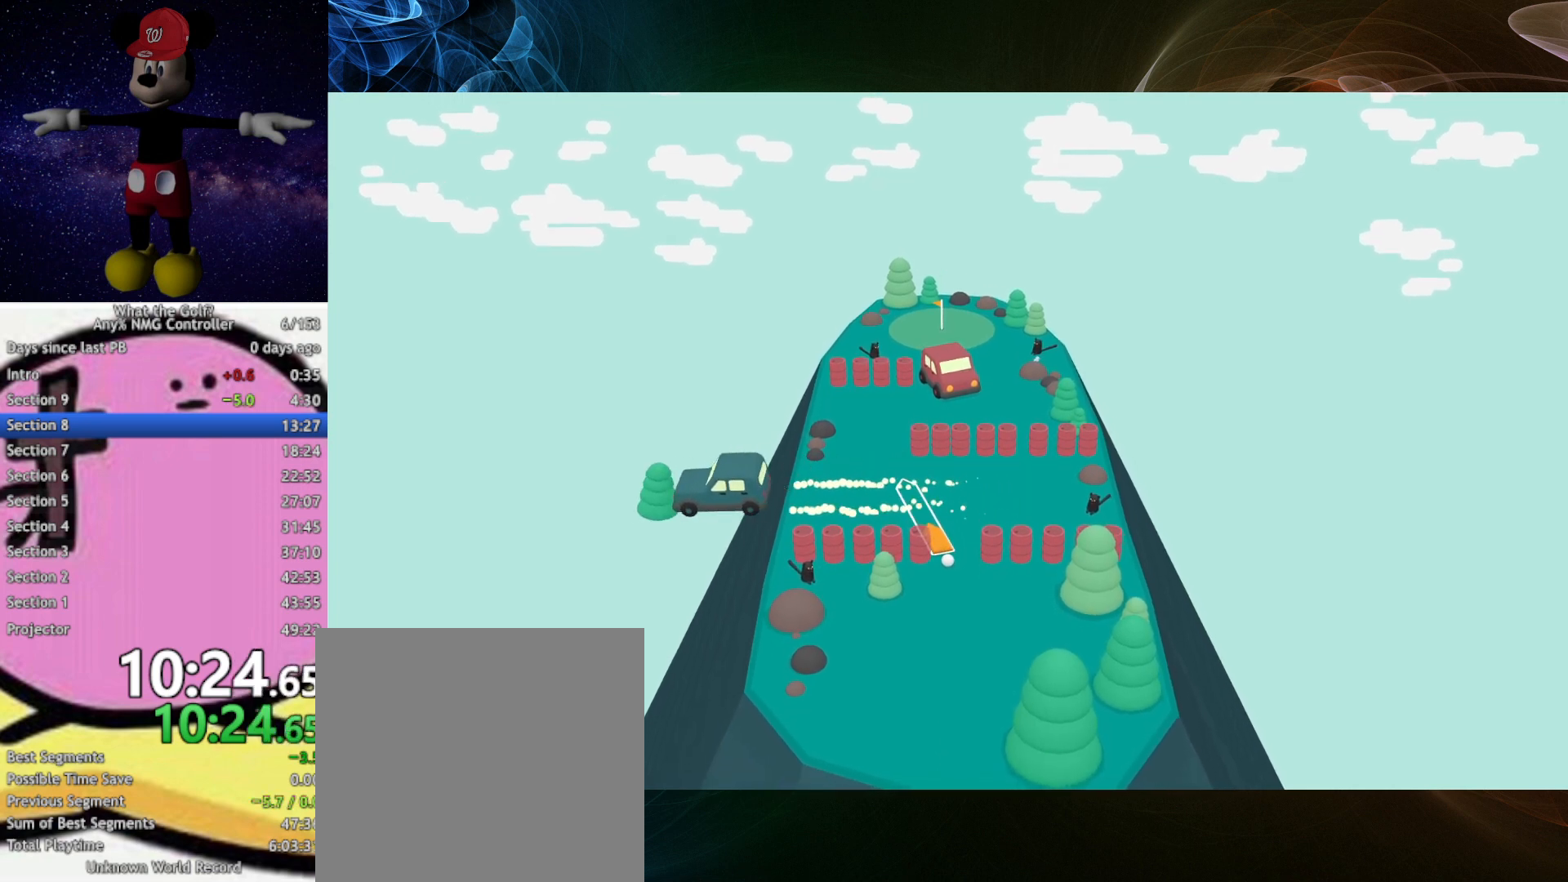
{"buttons": [], "left_stick": "up-left"}
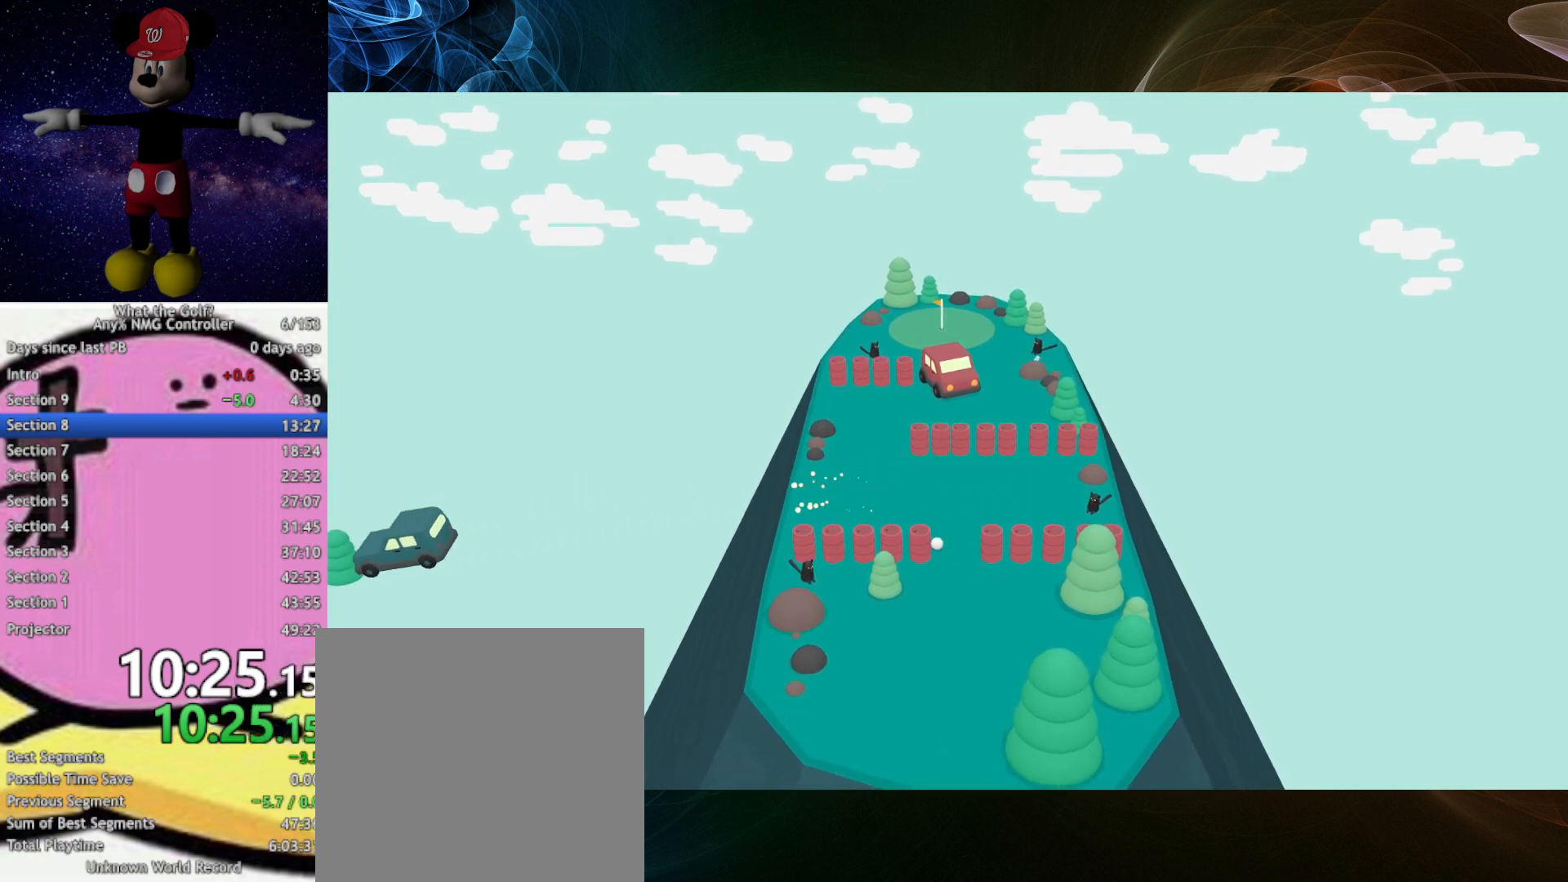
{"buttons": ["A"], "left_stick": "up-left"}
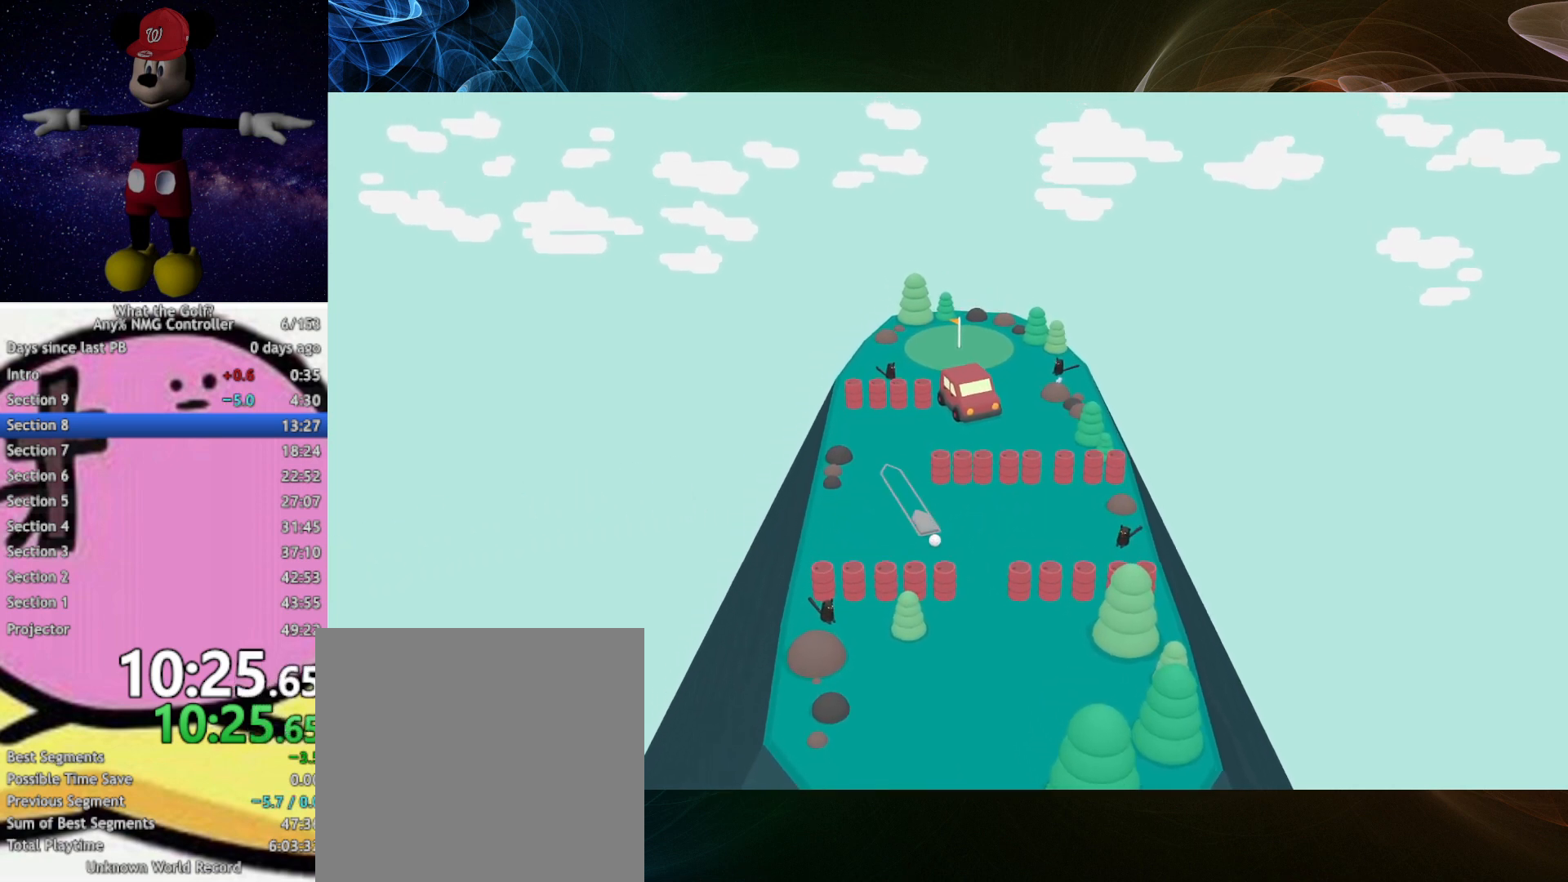
{"buttons": ["A"], "left_stick": "up"}
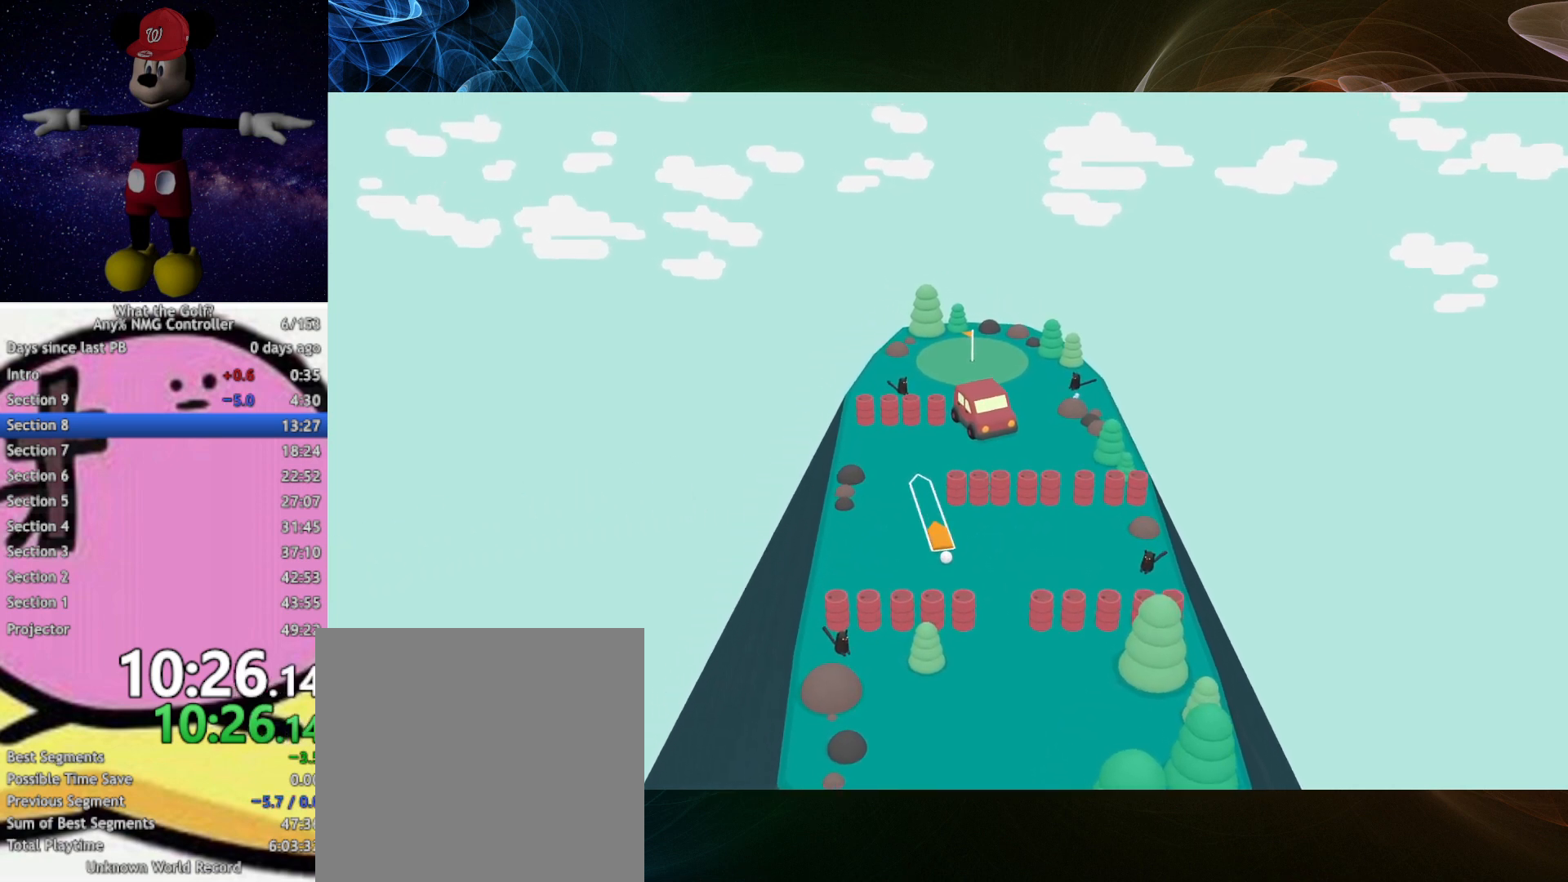
{"buttons": [], "left_stick": "up"}
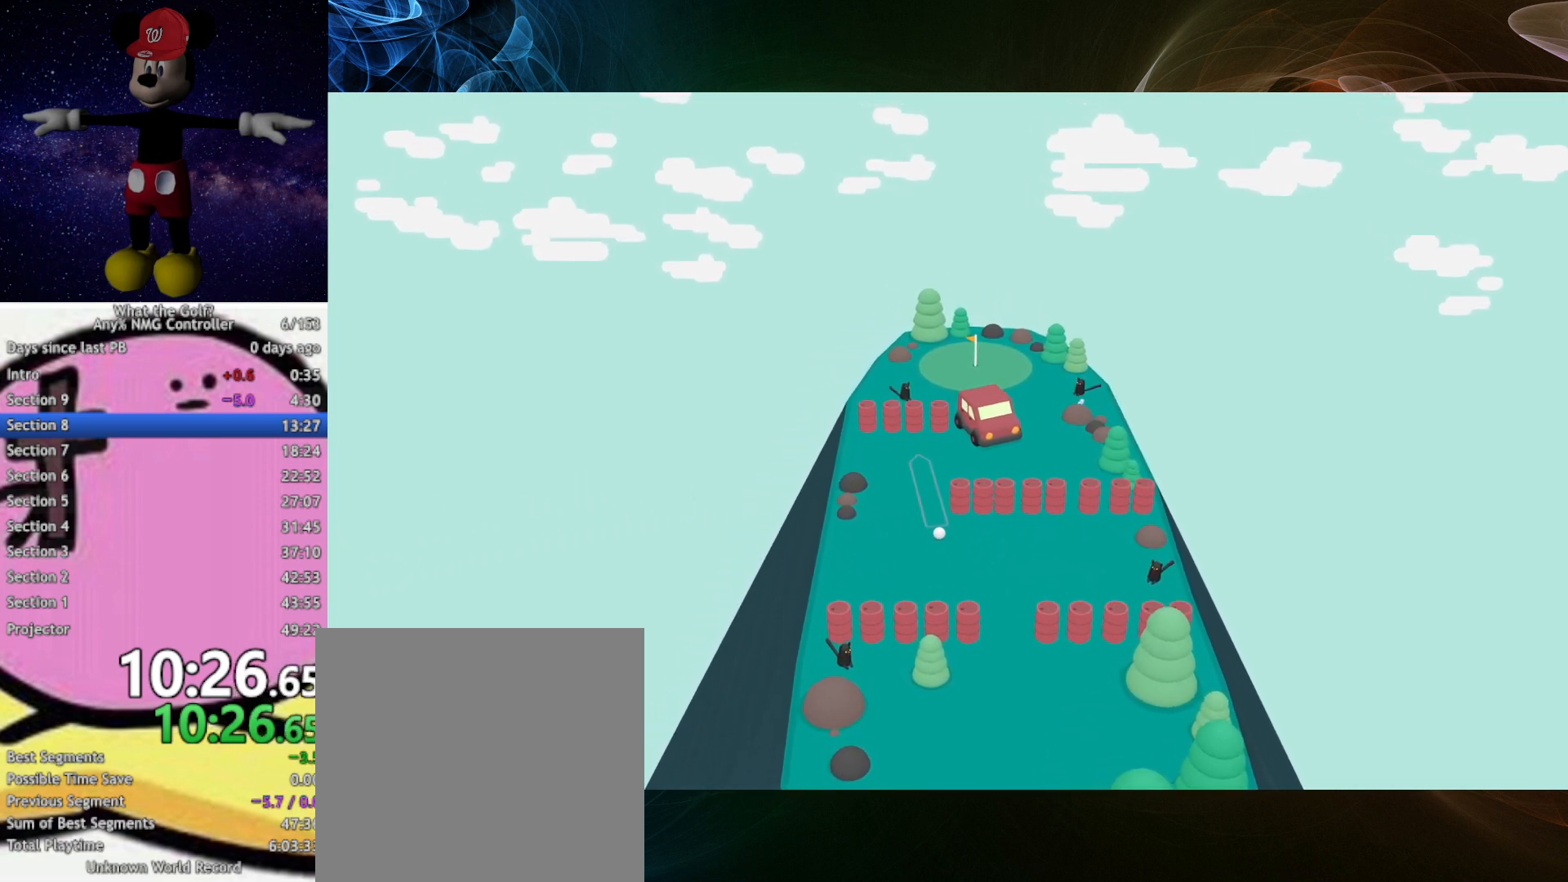
{"buttons": ["A"], "left_stick": "up"}
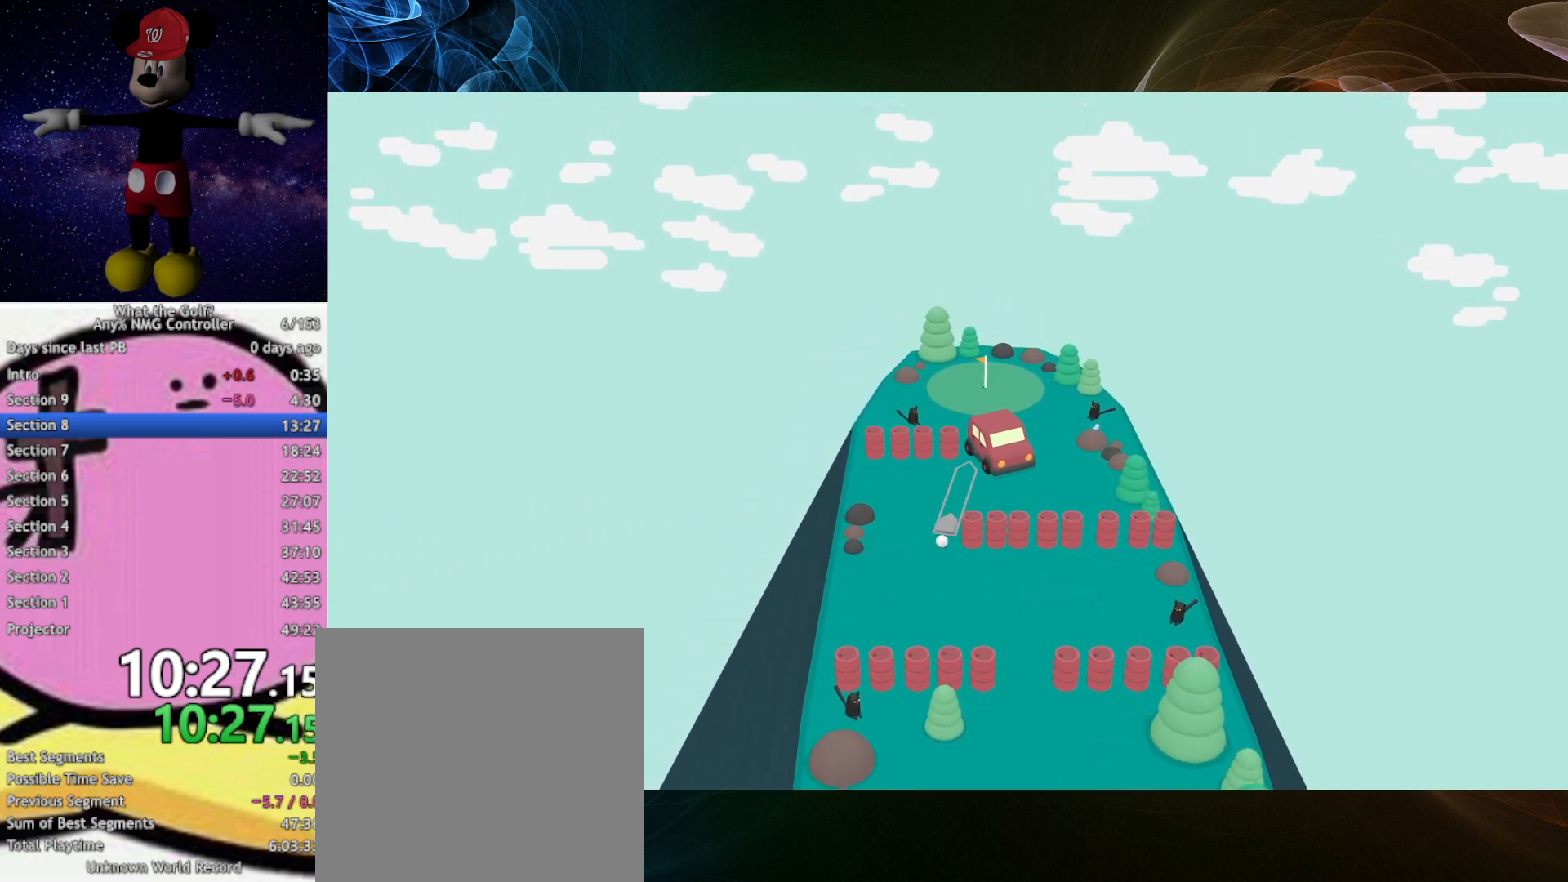
{"buttons": [], "left_stick": "up-right"}
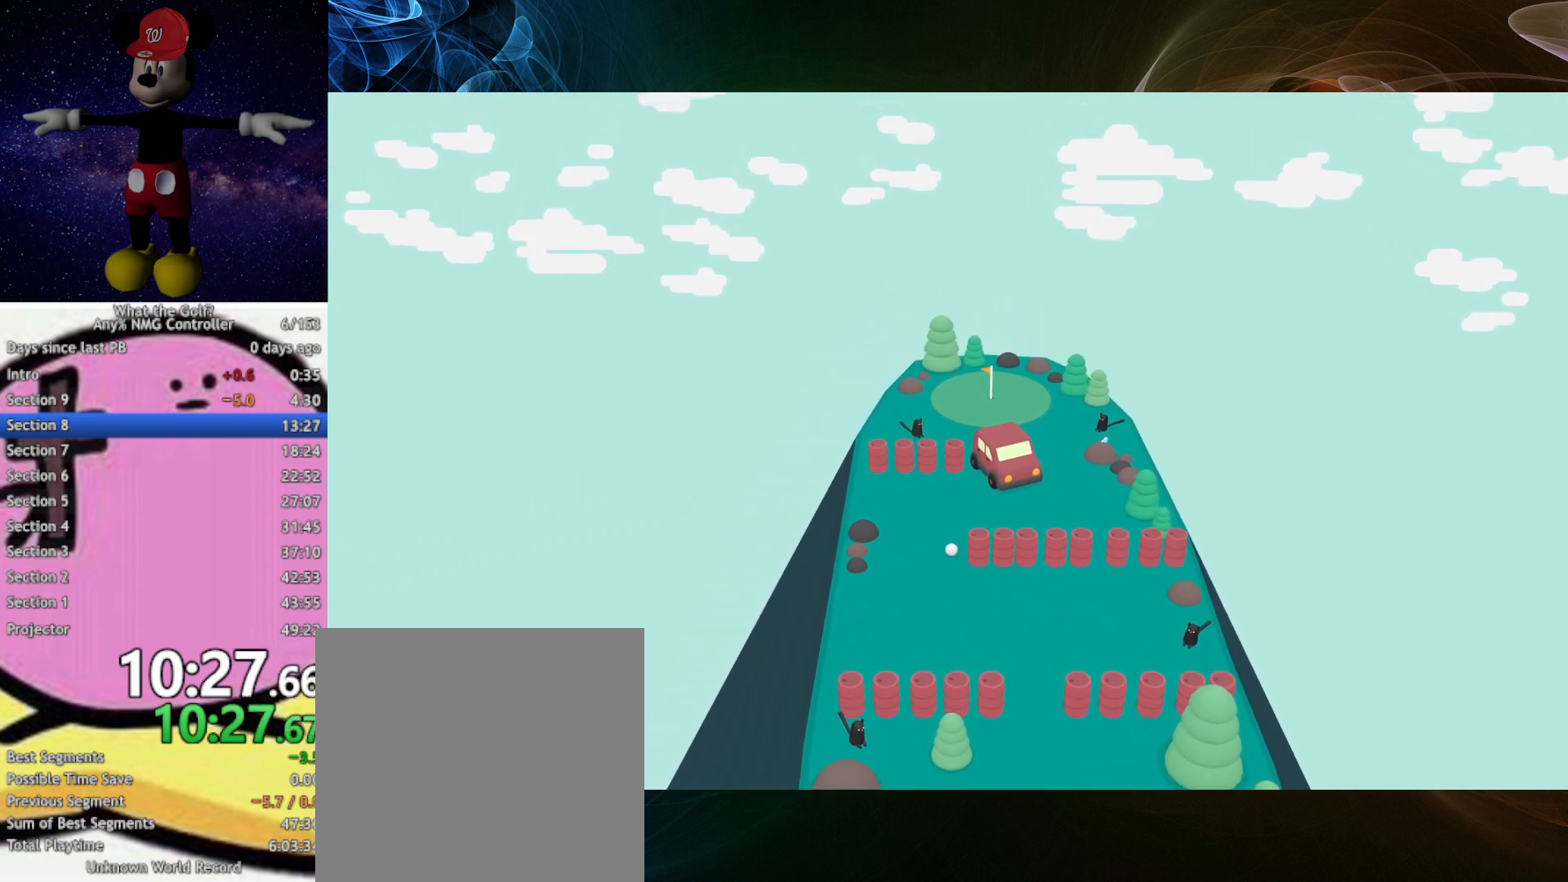
{"buttons": [], "left_stick": "up-right"}
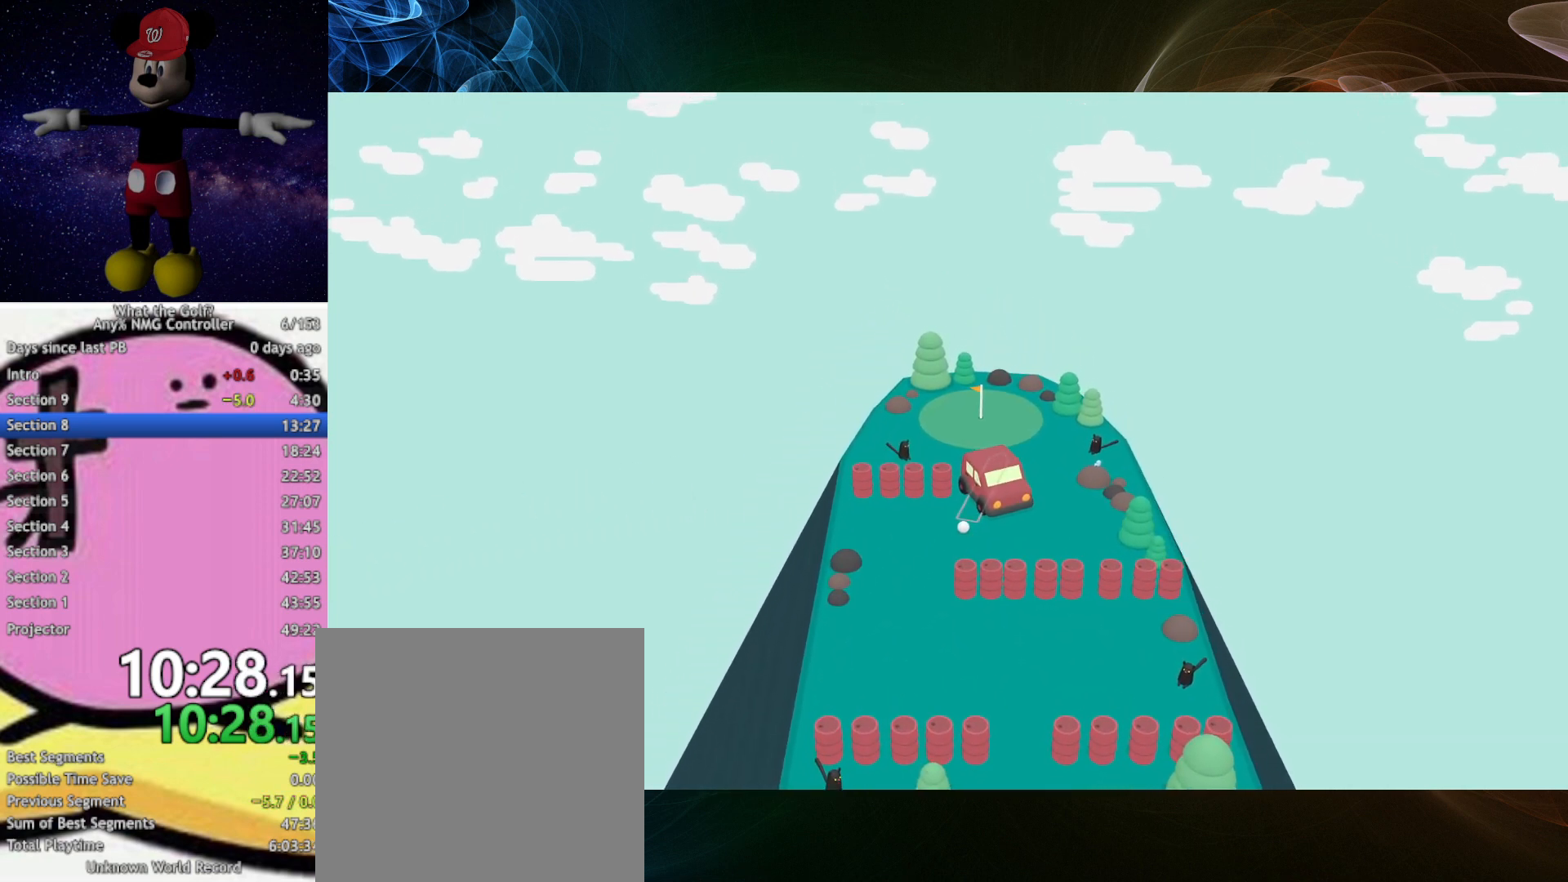
{"buttons": [], "left_stick": "up-right"}